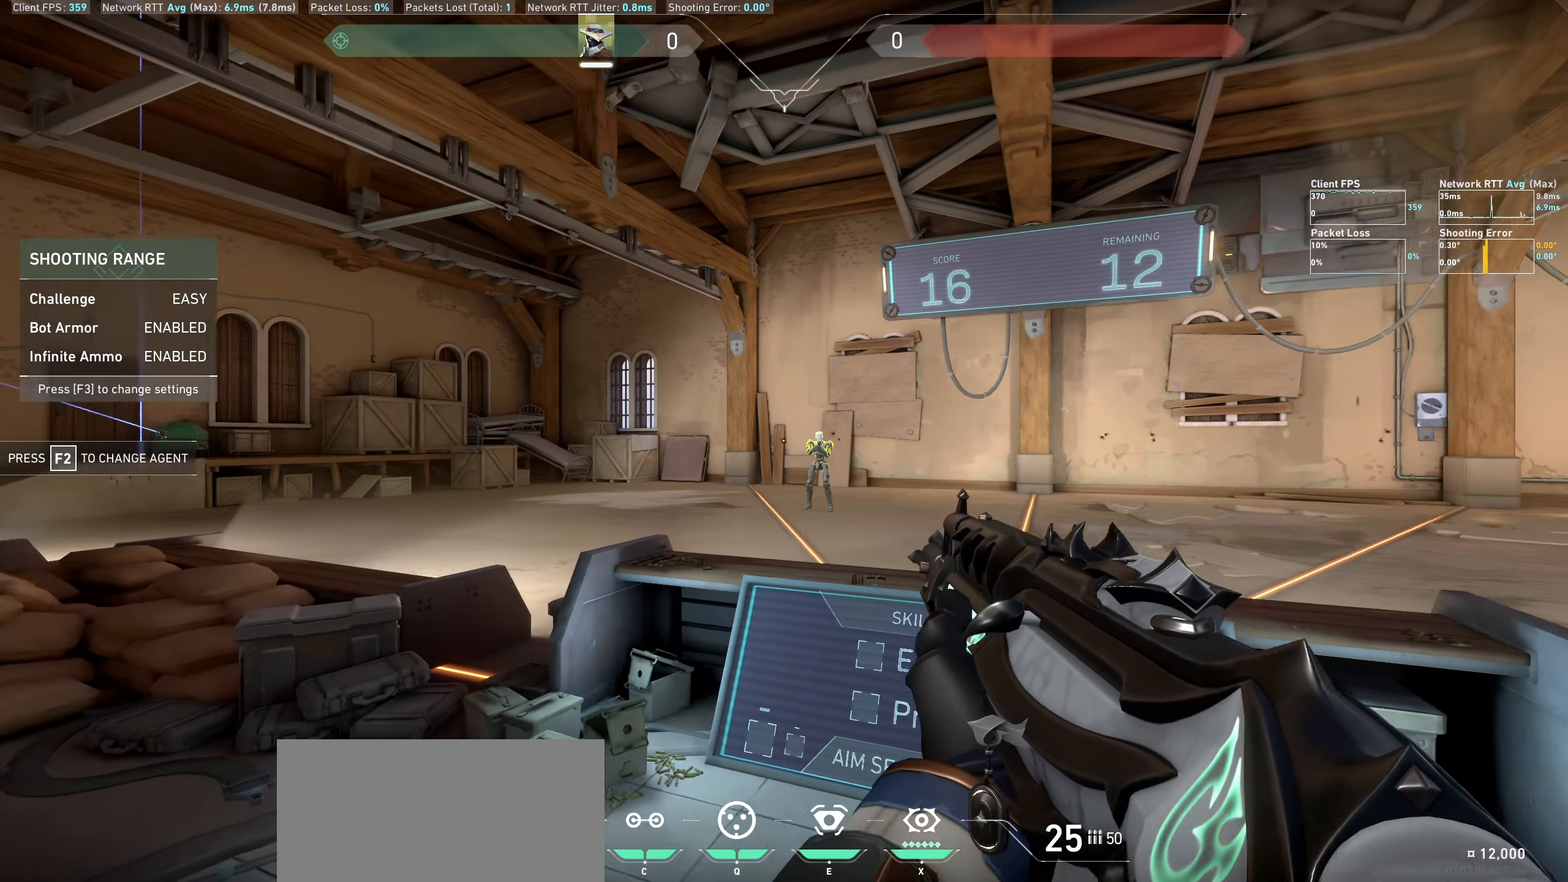
Gameplay with keyboard and mouse; each line is a JSON object with the keys and mouse buttons held at the frame after it. "events" lists presses ("down") and releases ("up") of "a", "ctrl", "d", "e", "q", "s", "shift", "space", "w", "mouse_left", "mouse_wheel" and "mouse_right" between this image and that frame as [ms after this image, input, new state], when the widget could be followed in between. "mouse_left", "mouse_wheel", "mouse_right" = the "left", "wheel", "right" buttons of the "mouse" list. No other keys are recorded. "wheel" means that the mouse wheel is clicked or scrolled. Not read: mouse_move.
{"keys": ["a"], "mouse": [], "events": [[100, "d", "up"], [350, "mouse_left", "down"], [450, "mouse_left", "up"], [500, "a", "down"]]}
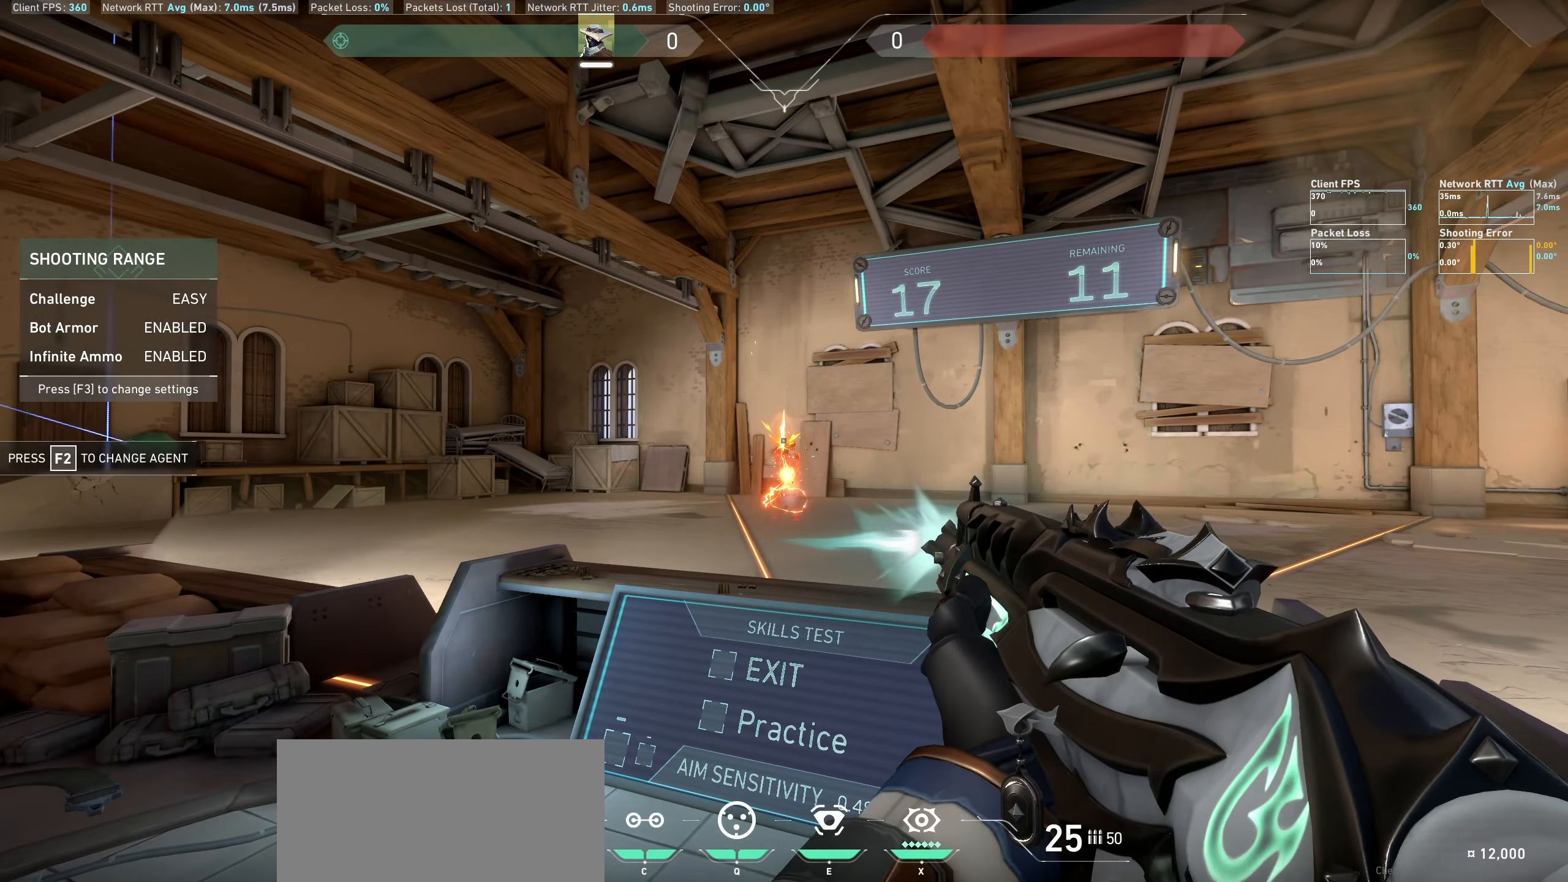
{"keys": ["d"], "mouse": [], "events": [[366, "a", "up"], [500, "d", "down"]]}
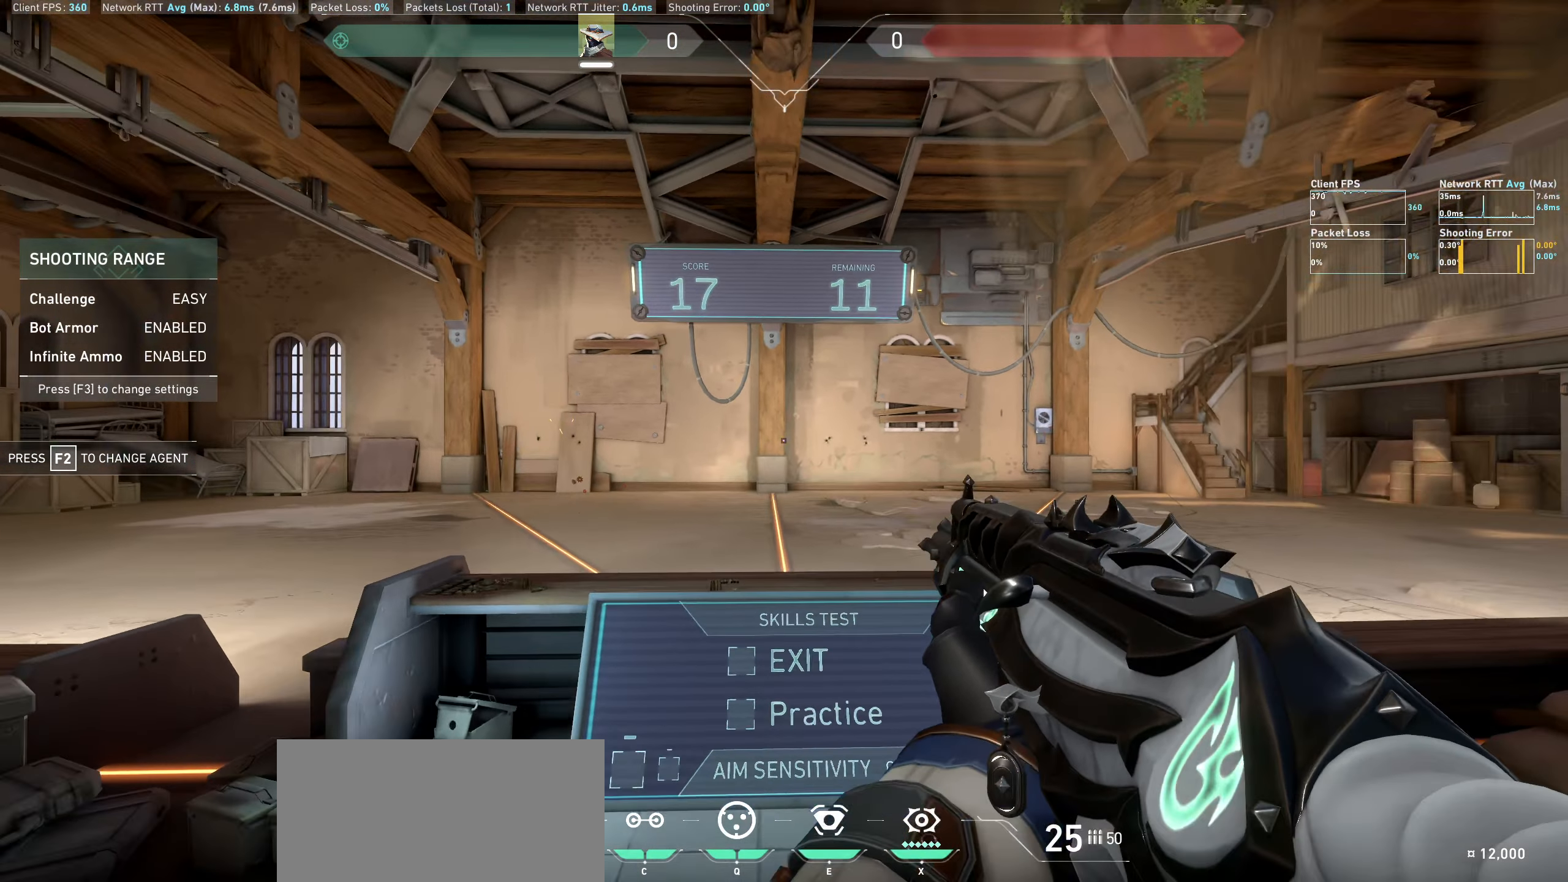
{"keys": [], "mouse": [], "events": [[216, "d", "up"]]}
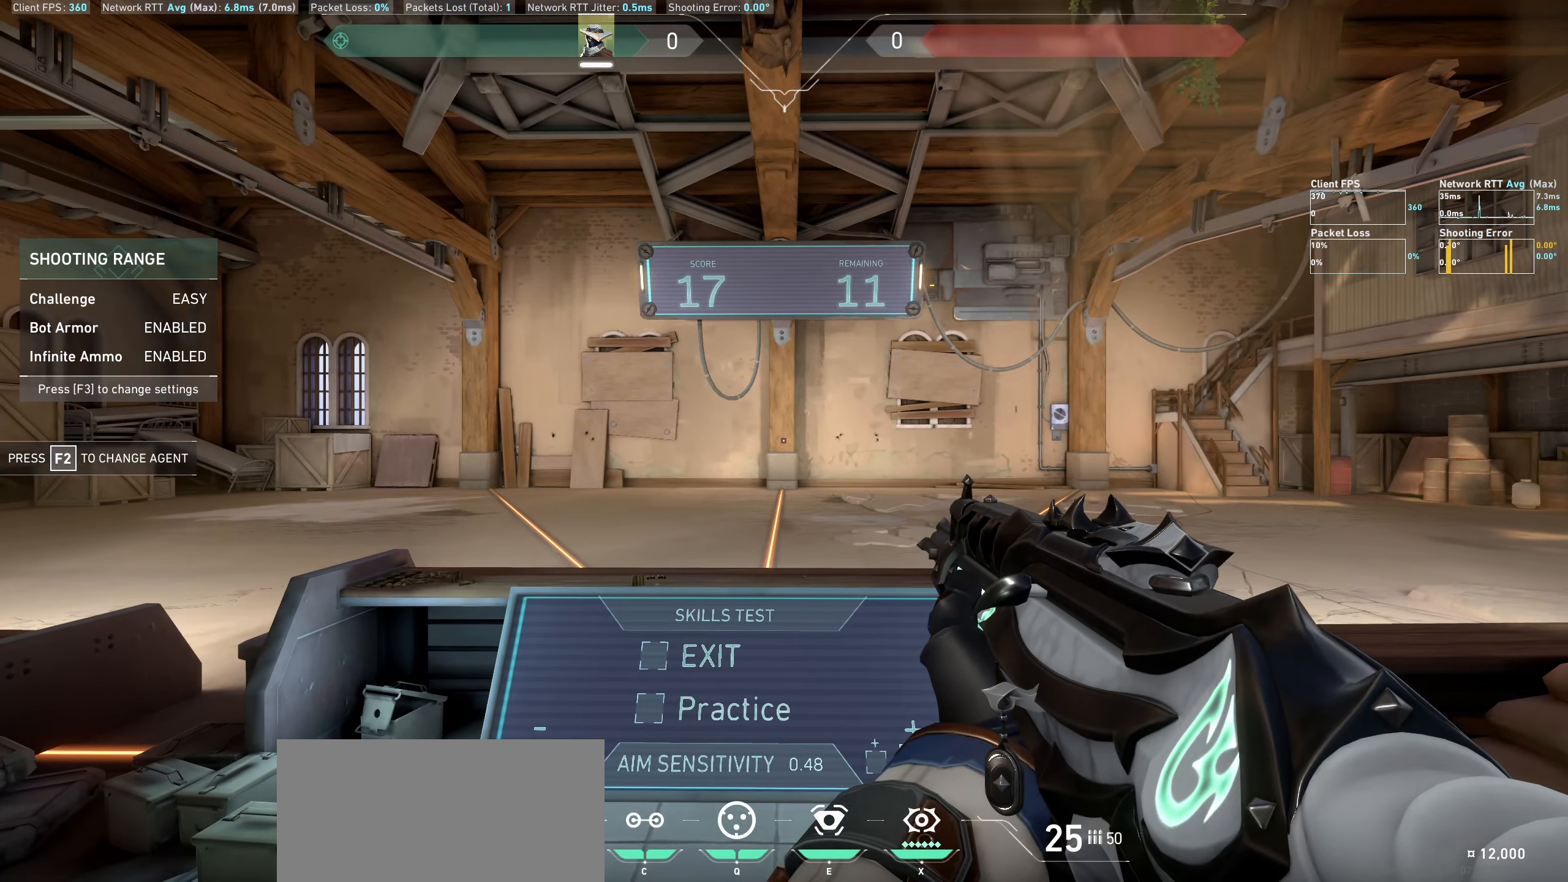
{"keys": [], "mouse": [], "events": []}
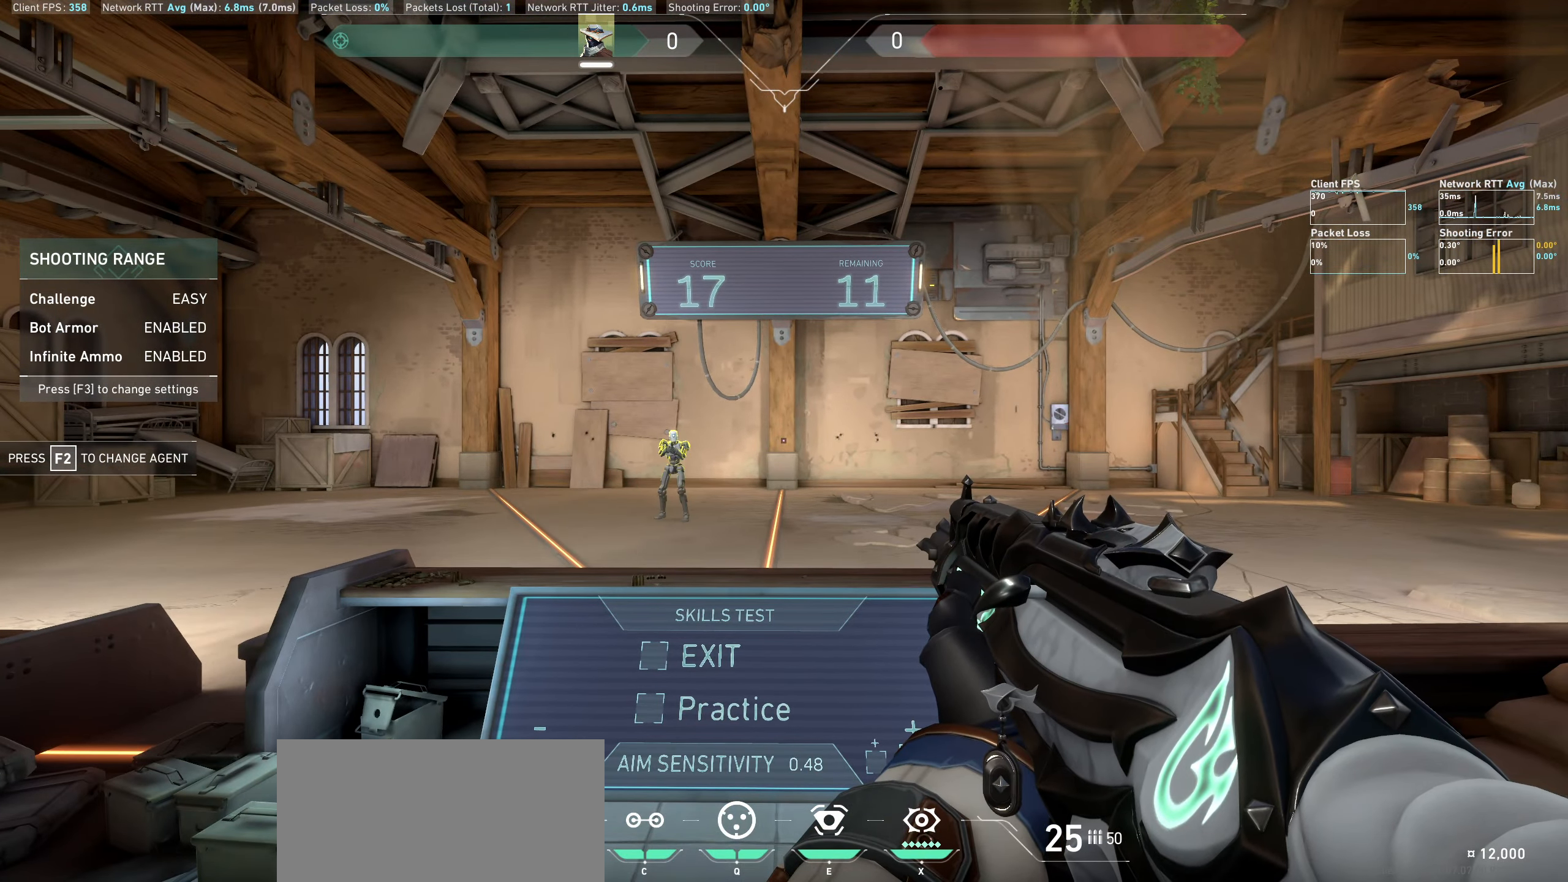
{"keys": [], "mouse": [], "events": [[133, "a", "down"], [150, "a", "up"], [183, "d", "down"], [483, "d", "up"]]}
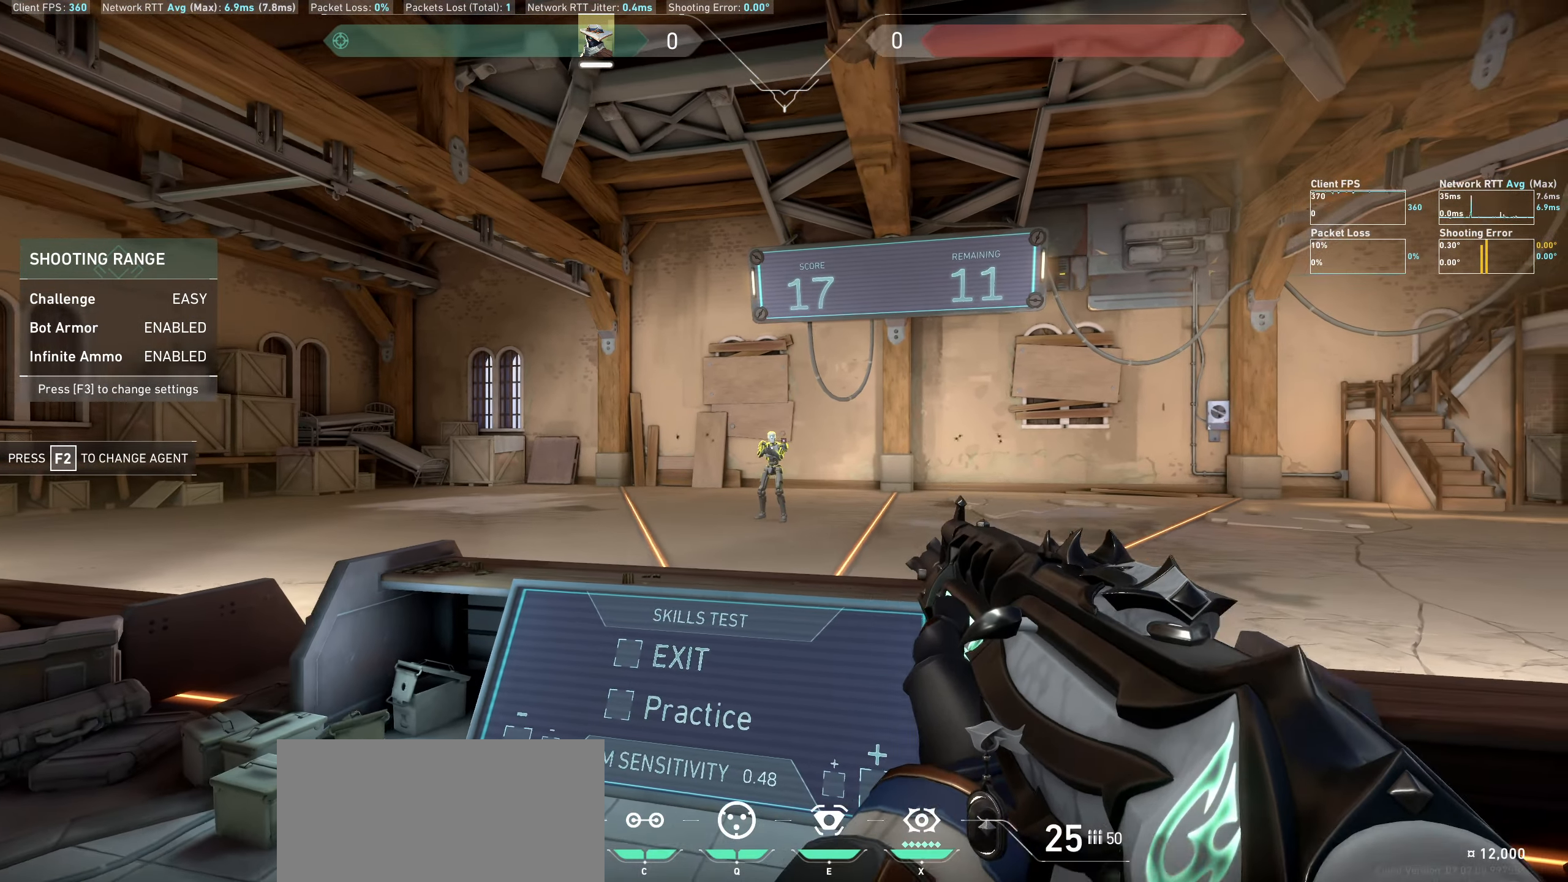
{"keys": ["a"], "mouse": [], "events": [[283, "mouse_left", "down"], [383, "mouse_left", "up"], [466, "a", "down"]]}
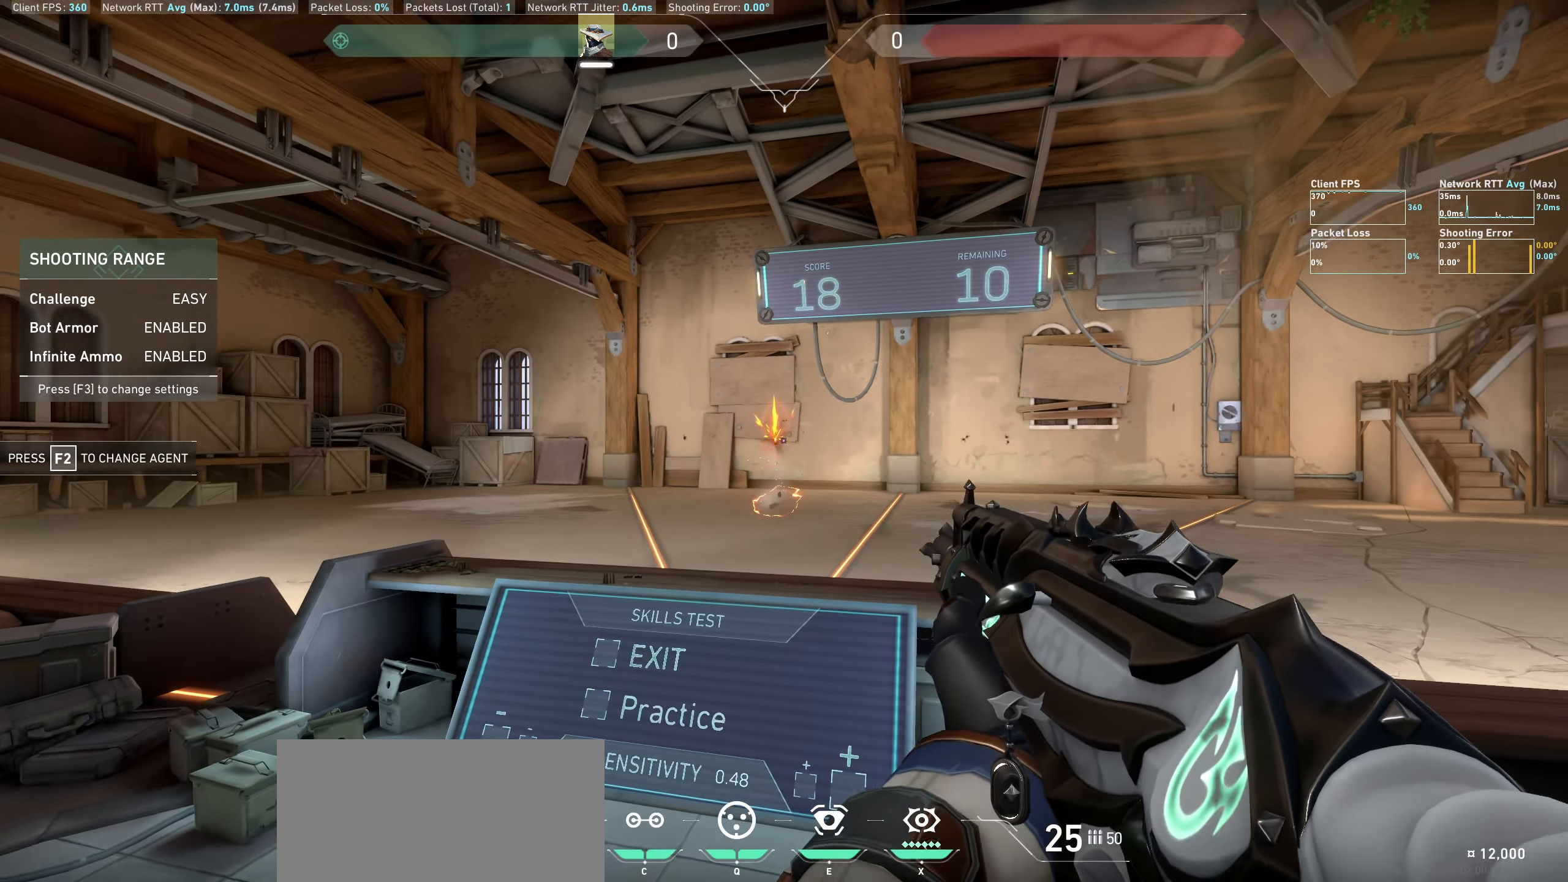
{"keys": [], "mouse": [], "events": [[350, "a", "up"]]}
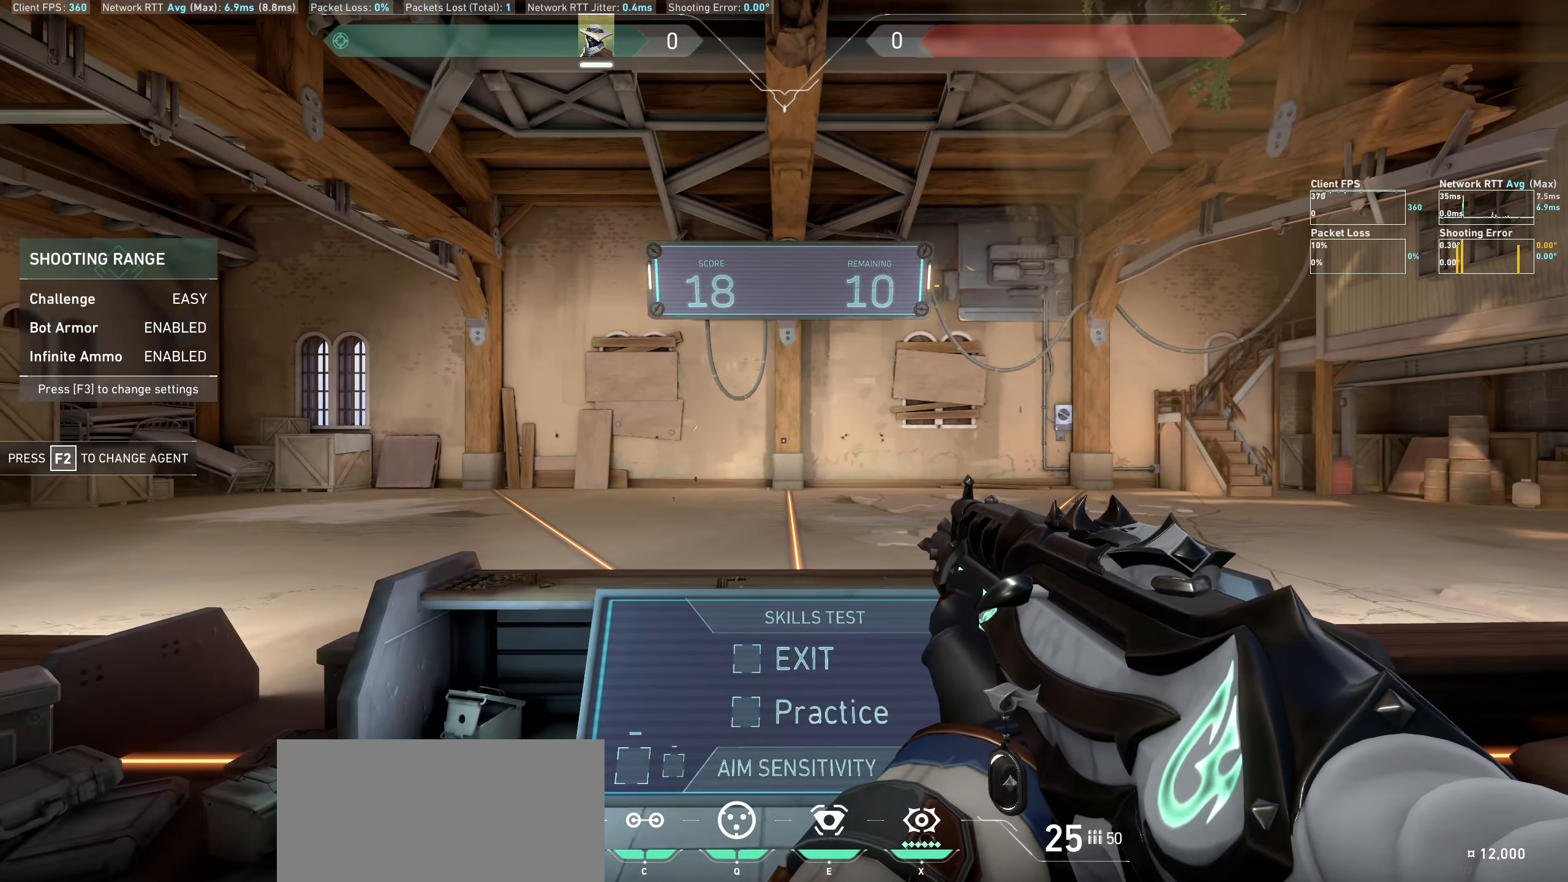
{"keys": [], "mouse": [], "events": []}
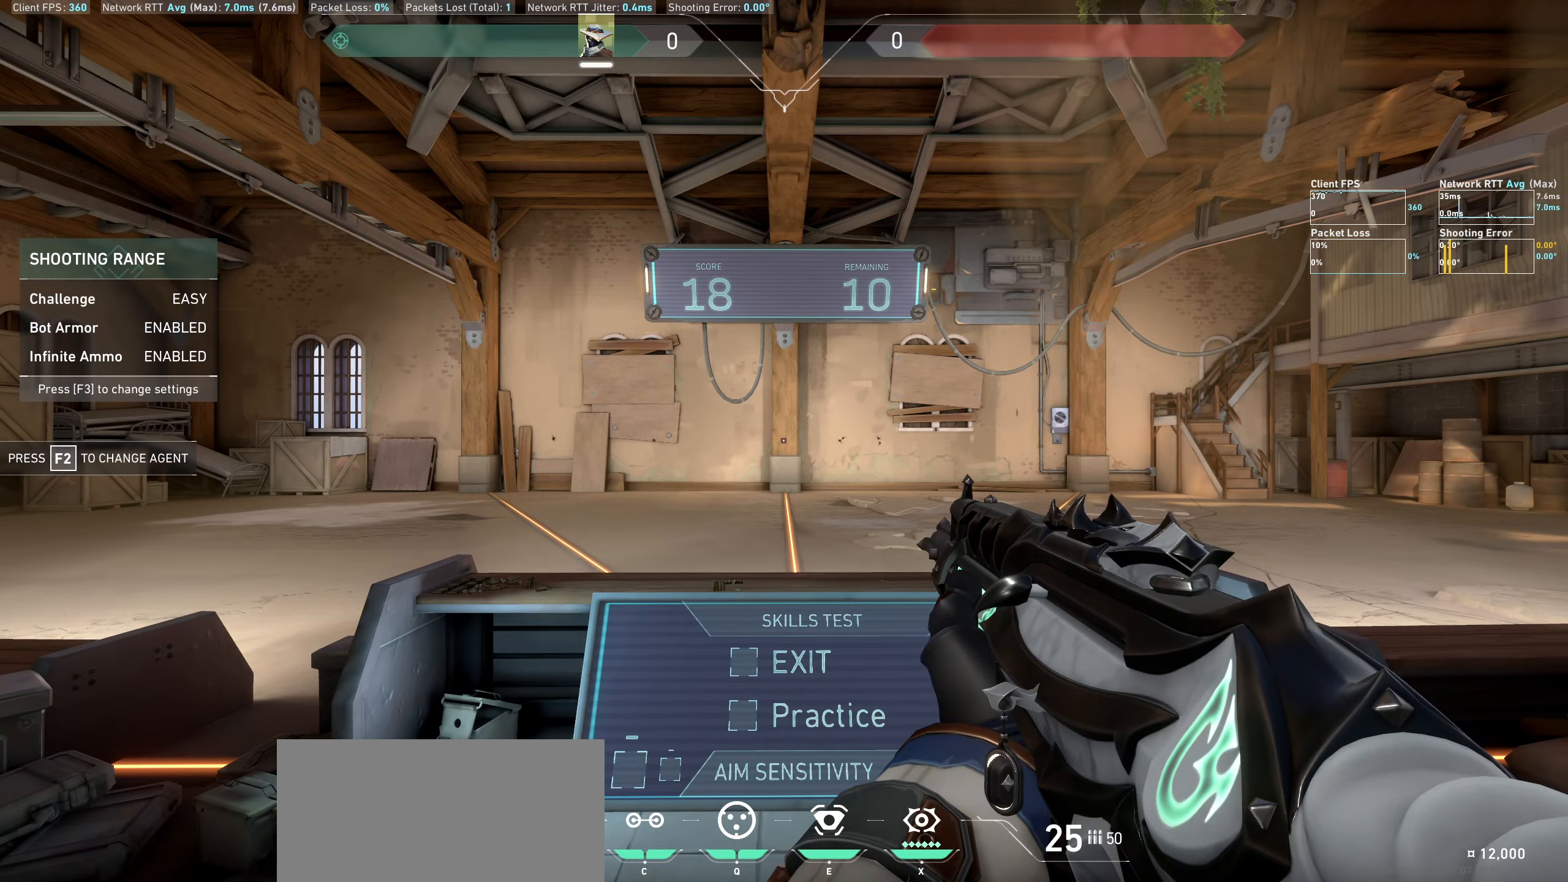
{"keys": [], "mouse": [], "events": []}
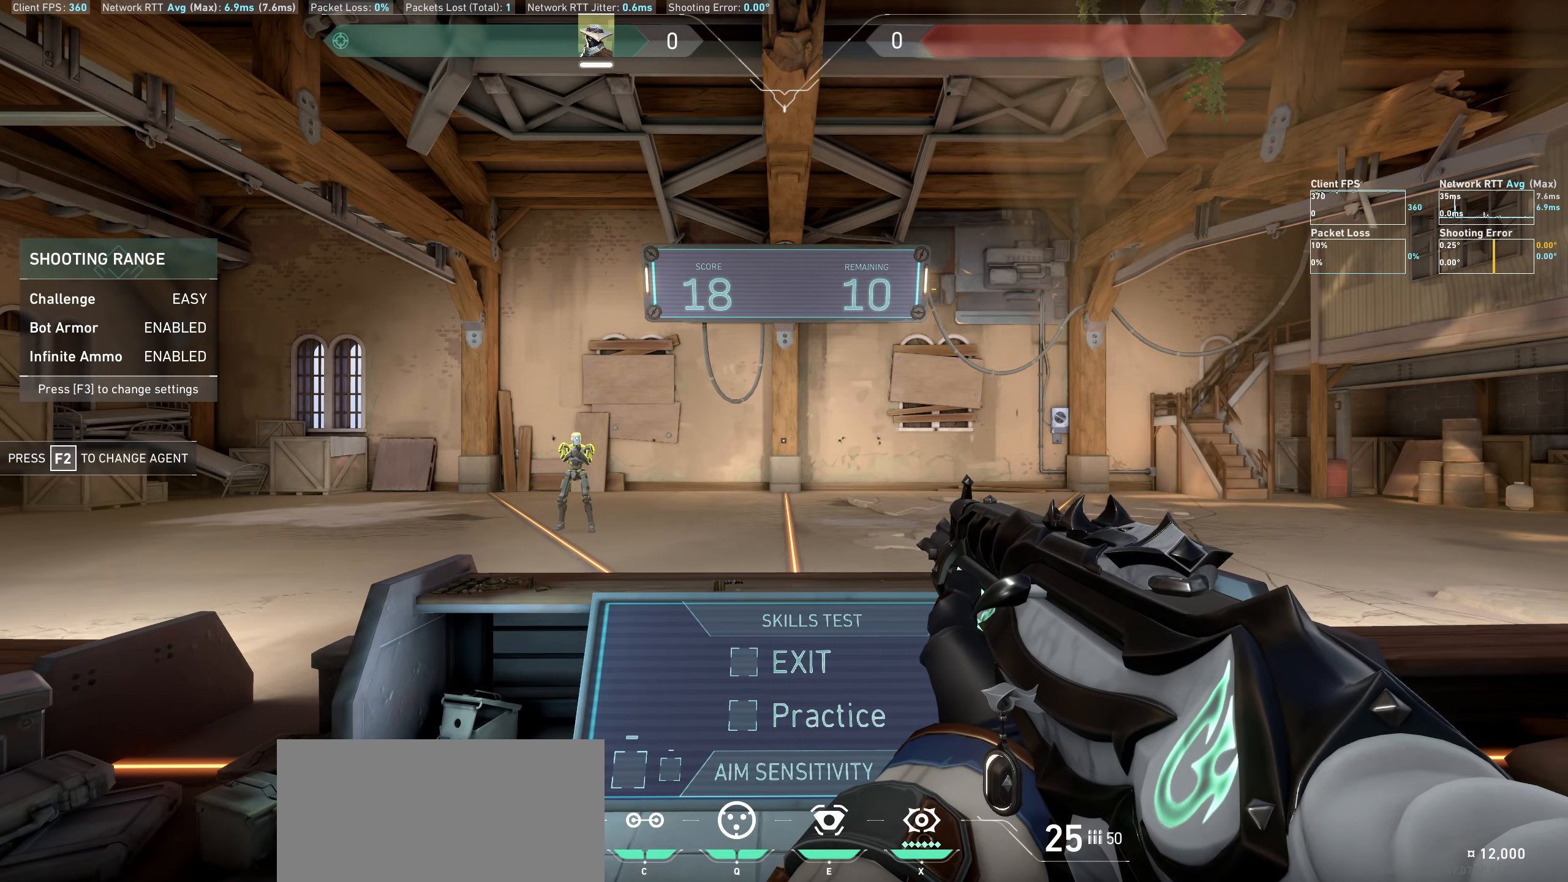
{"keys": [], "mouse": [], "events": [[117, "d", "down"], [433, "d", "up"]]}
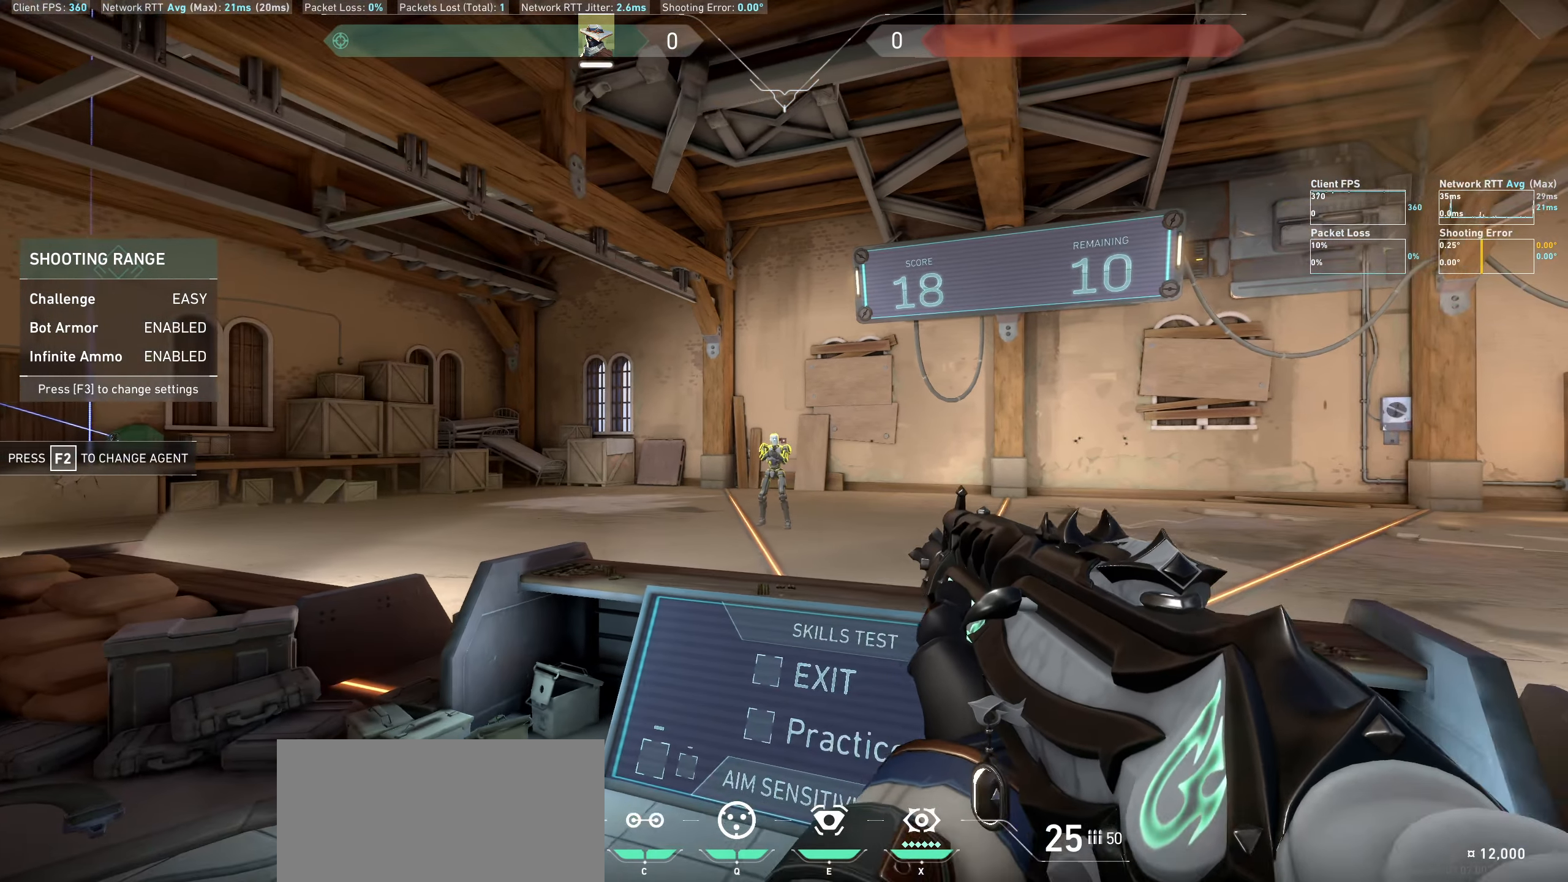
{"keys": [], "mouse": [], "events": [[133, "mouse_left", "down"], [217, "mouse_left", "up"], [350, "mouse_left", "down"], [467, "mouse_left", "up"]]}
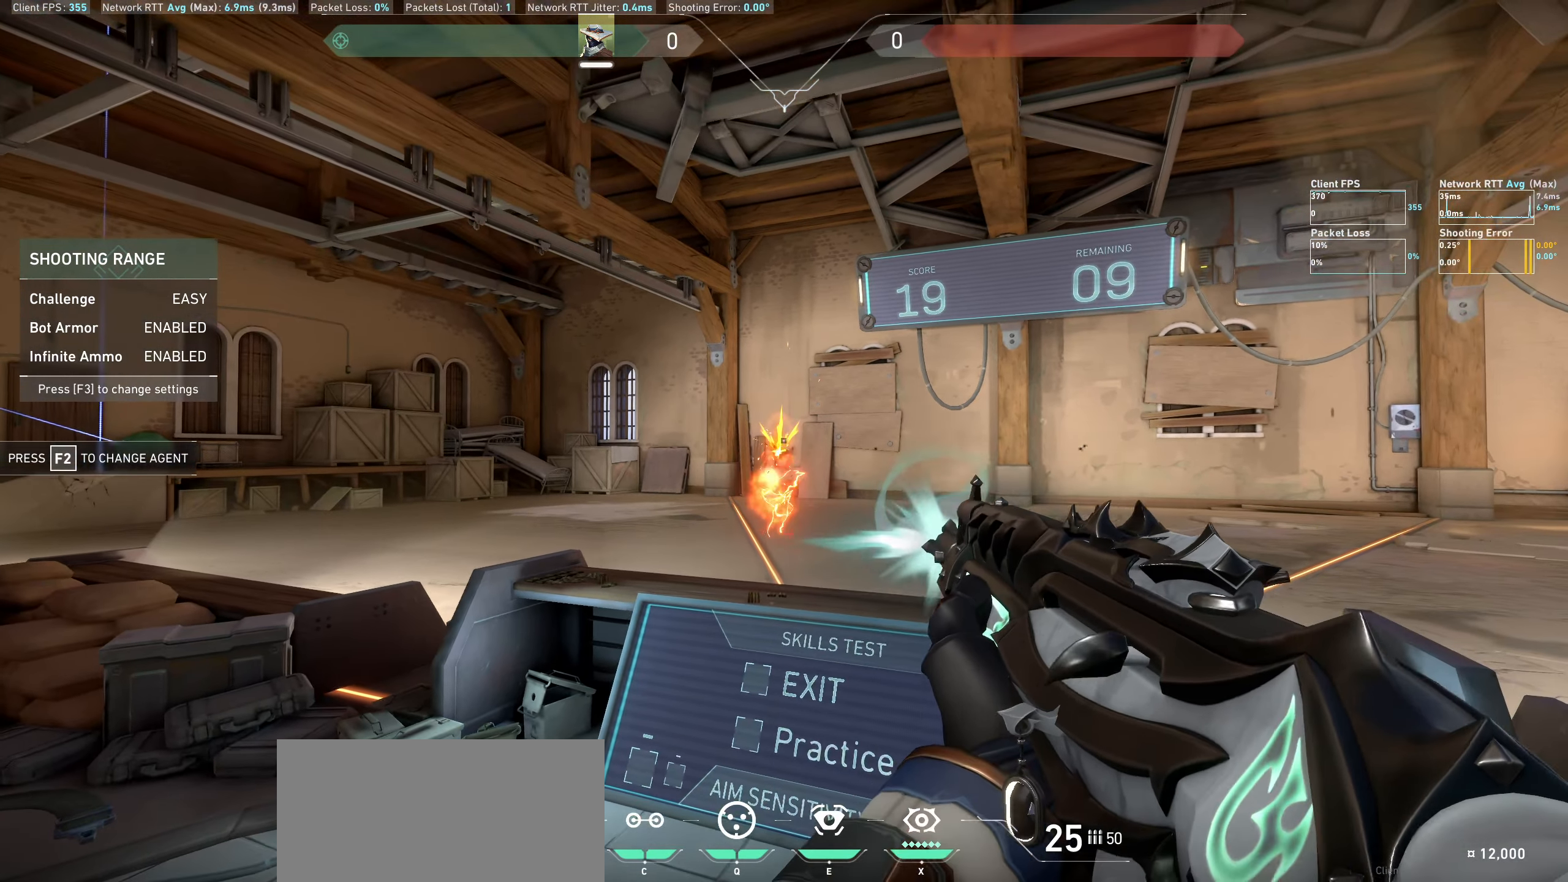
{"keys": [], "mouse": [], "events": [[100, "a", "down"], [483, "a", "up"]]}
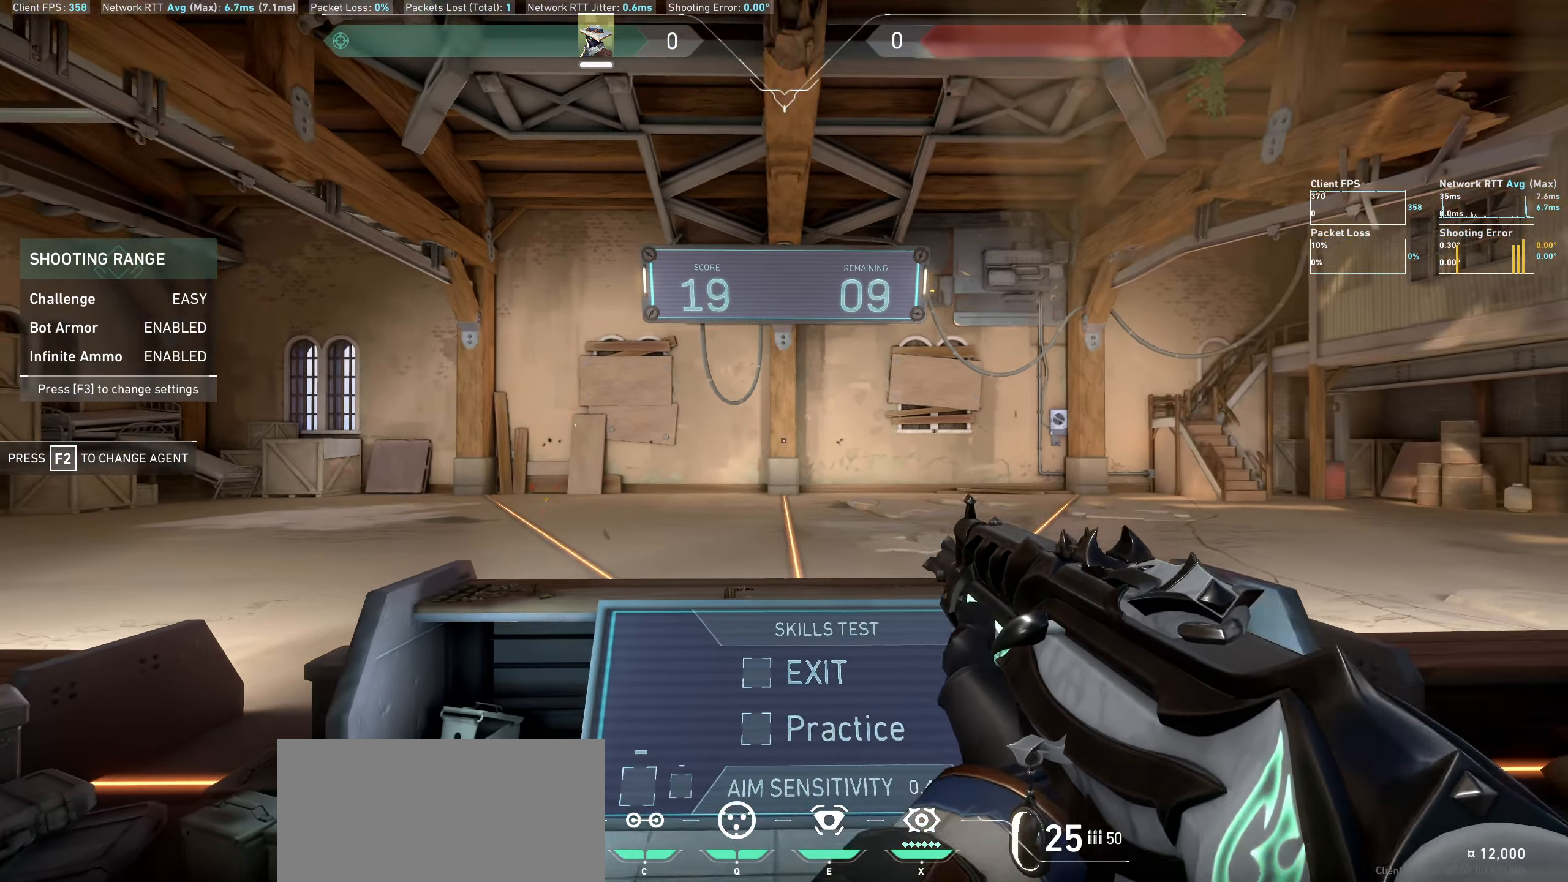
{"keys": [], "mouse": [], "events": [[83, "d", "down"], [250, "d", "up"]]}
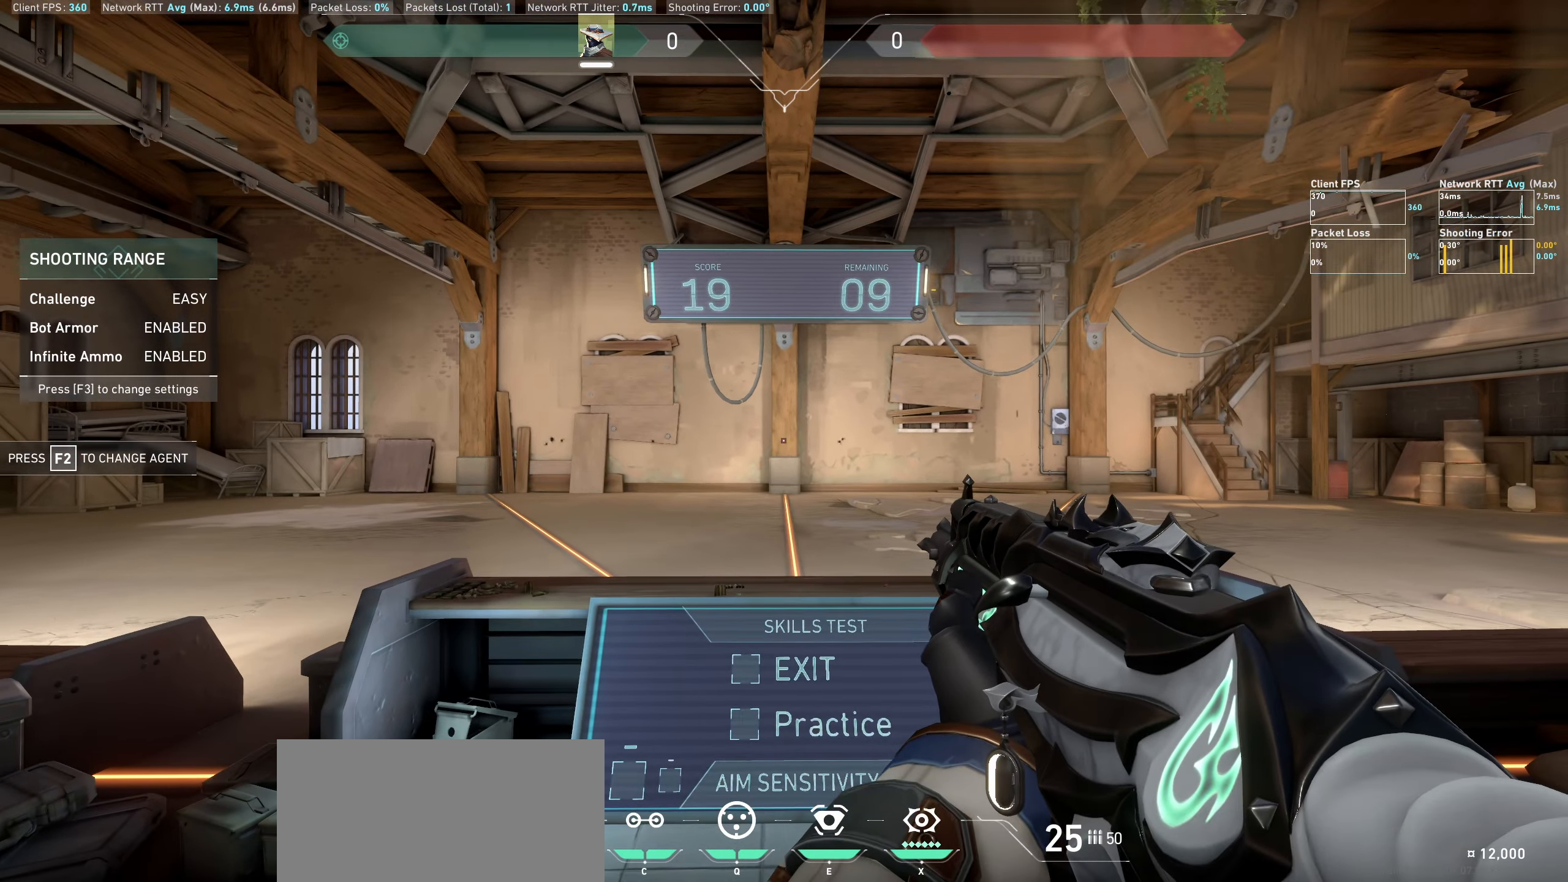
{"keys": [], "mouse": [], "events": []}
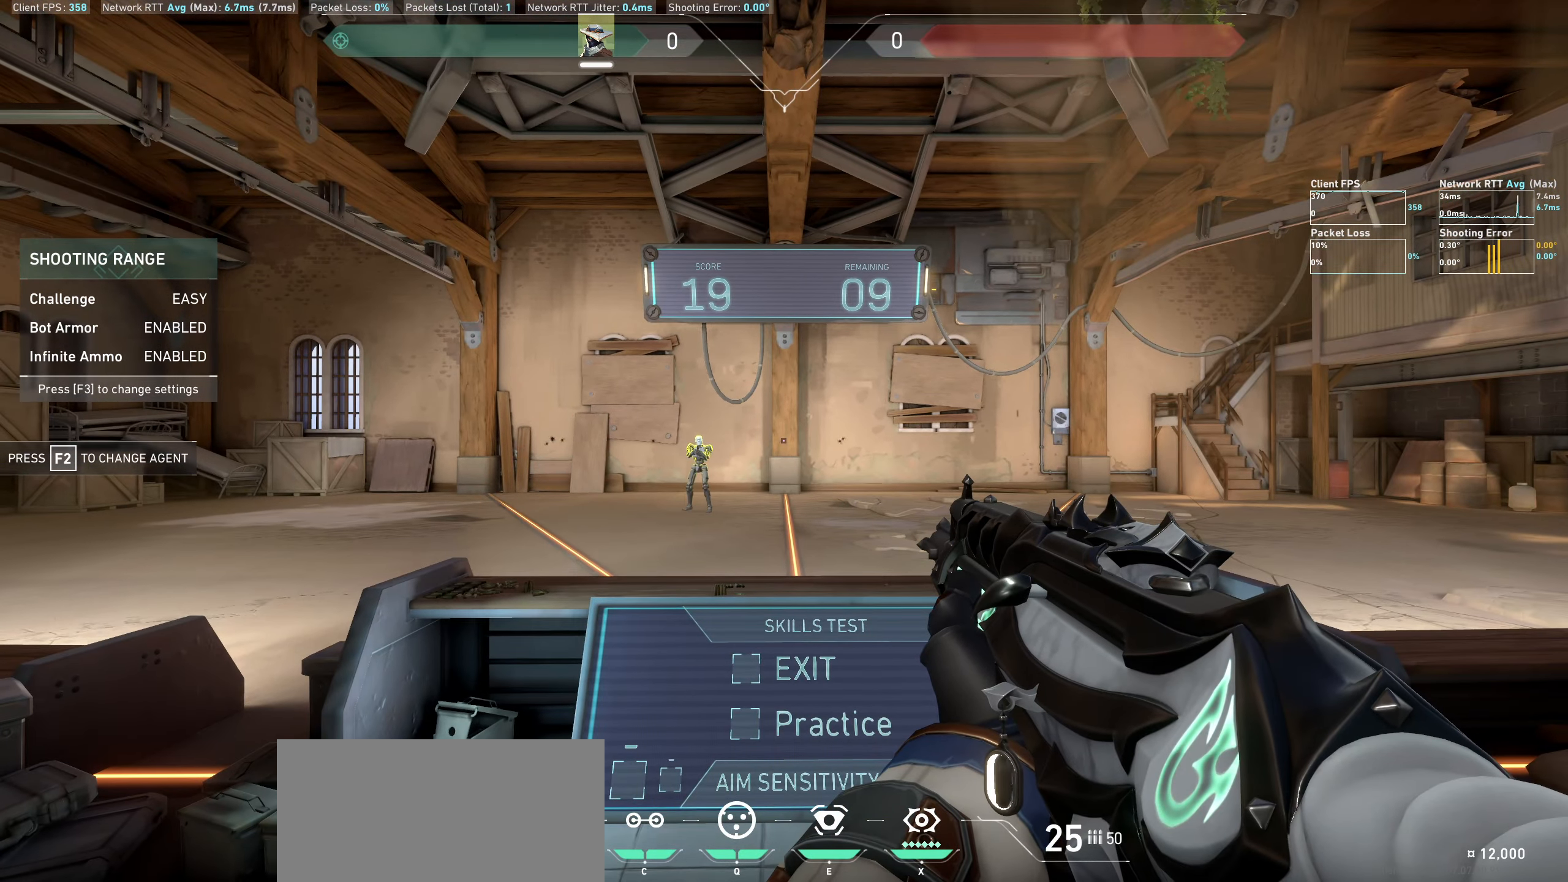
{"keys": [], "mouse": [], "events": [[183, "d", "down"], [483, "d", "up"]]}
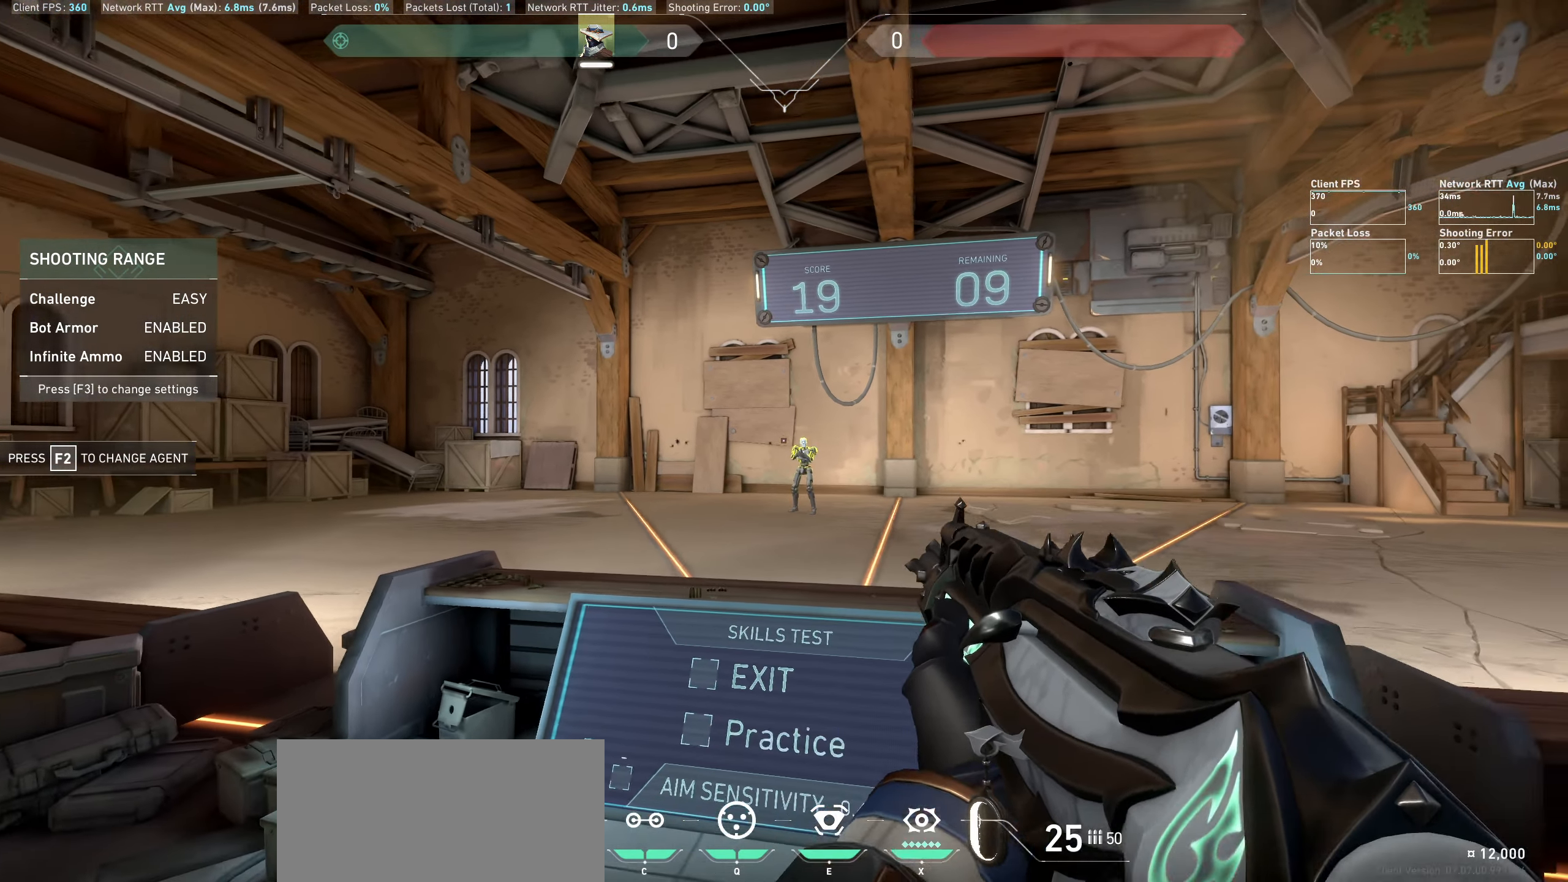
{"keys": [], "mouse": [], "events": [[267, "mouse_left", "down"], [400, "mouse_left", "up"]]}
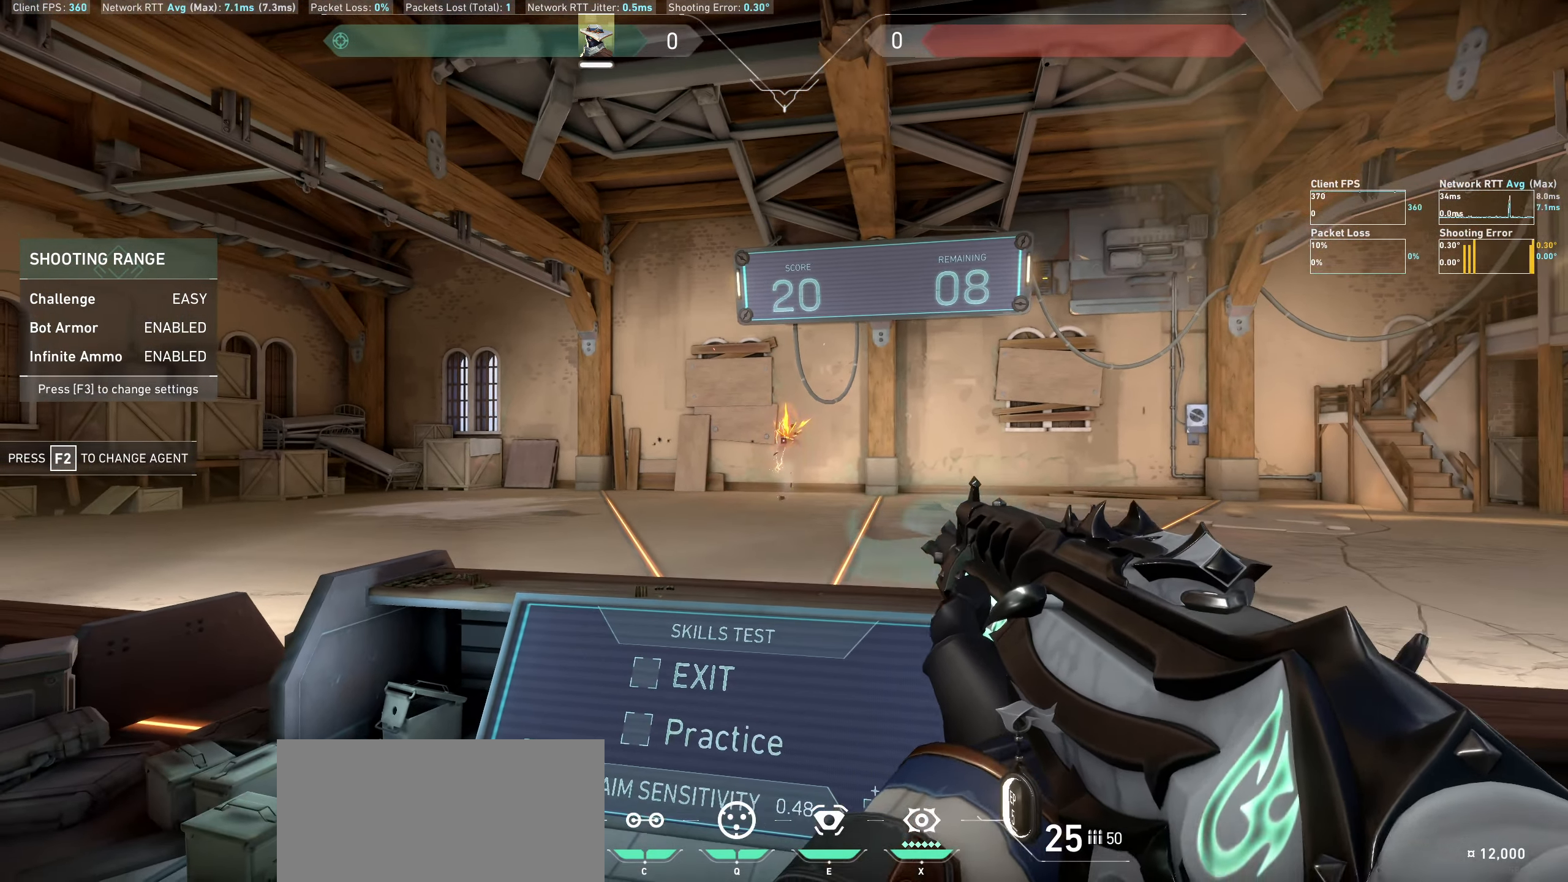
{"keys": ["d"], "mouse": [], "events": [[17, "a", "down"], [350, "a", "up"], [433, "d", "down"]]}
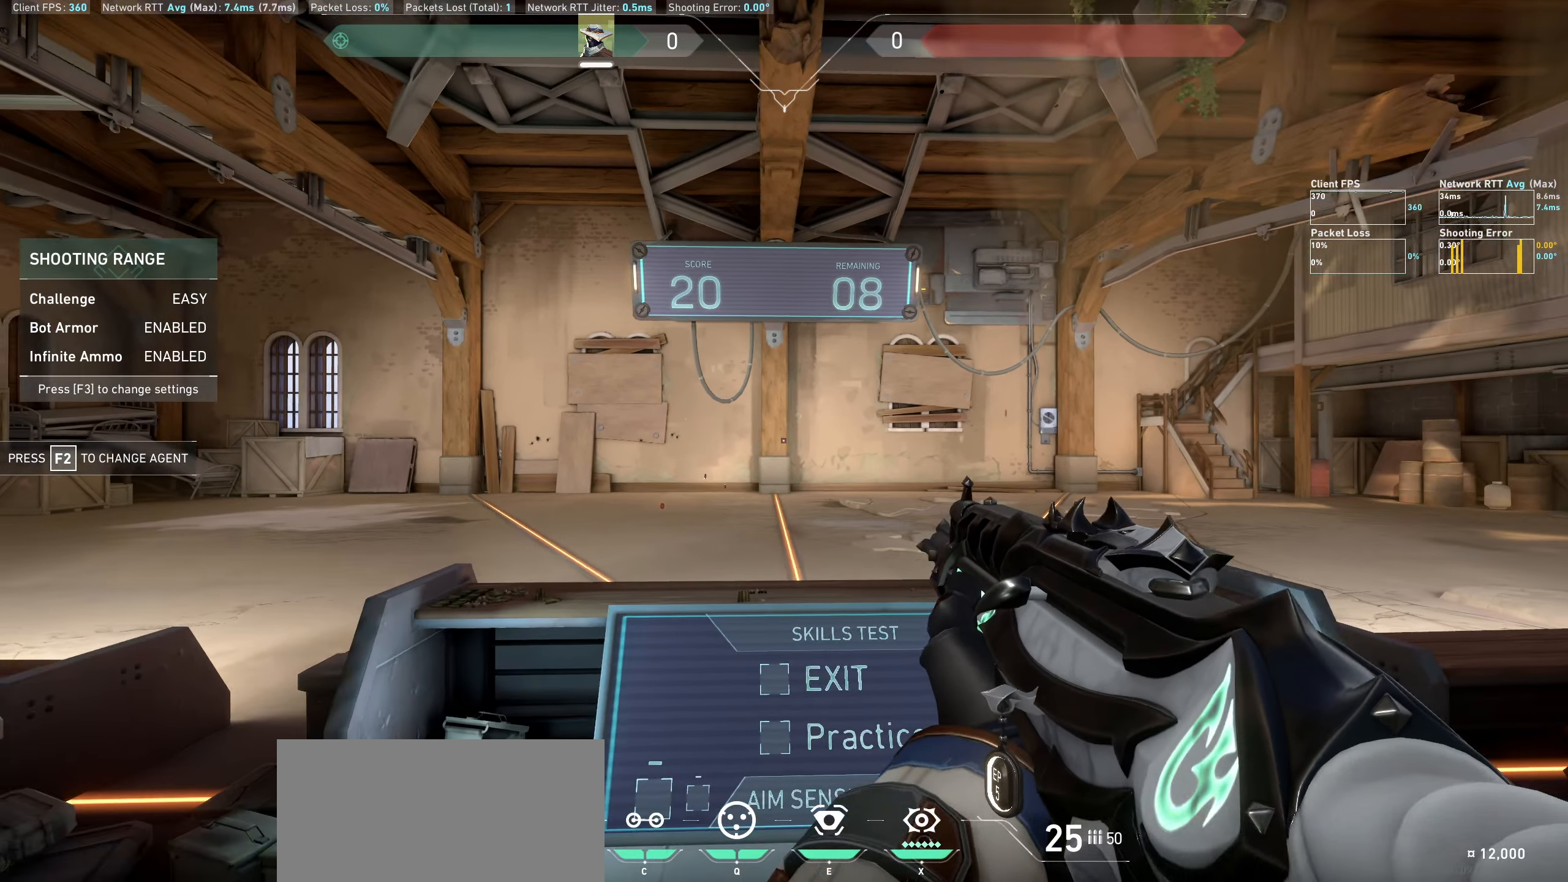
{"keys": [], "mouse": [], "events": [[133, "d", "up"]]}
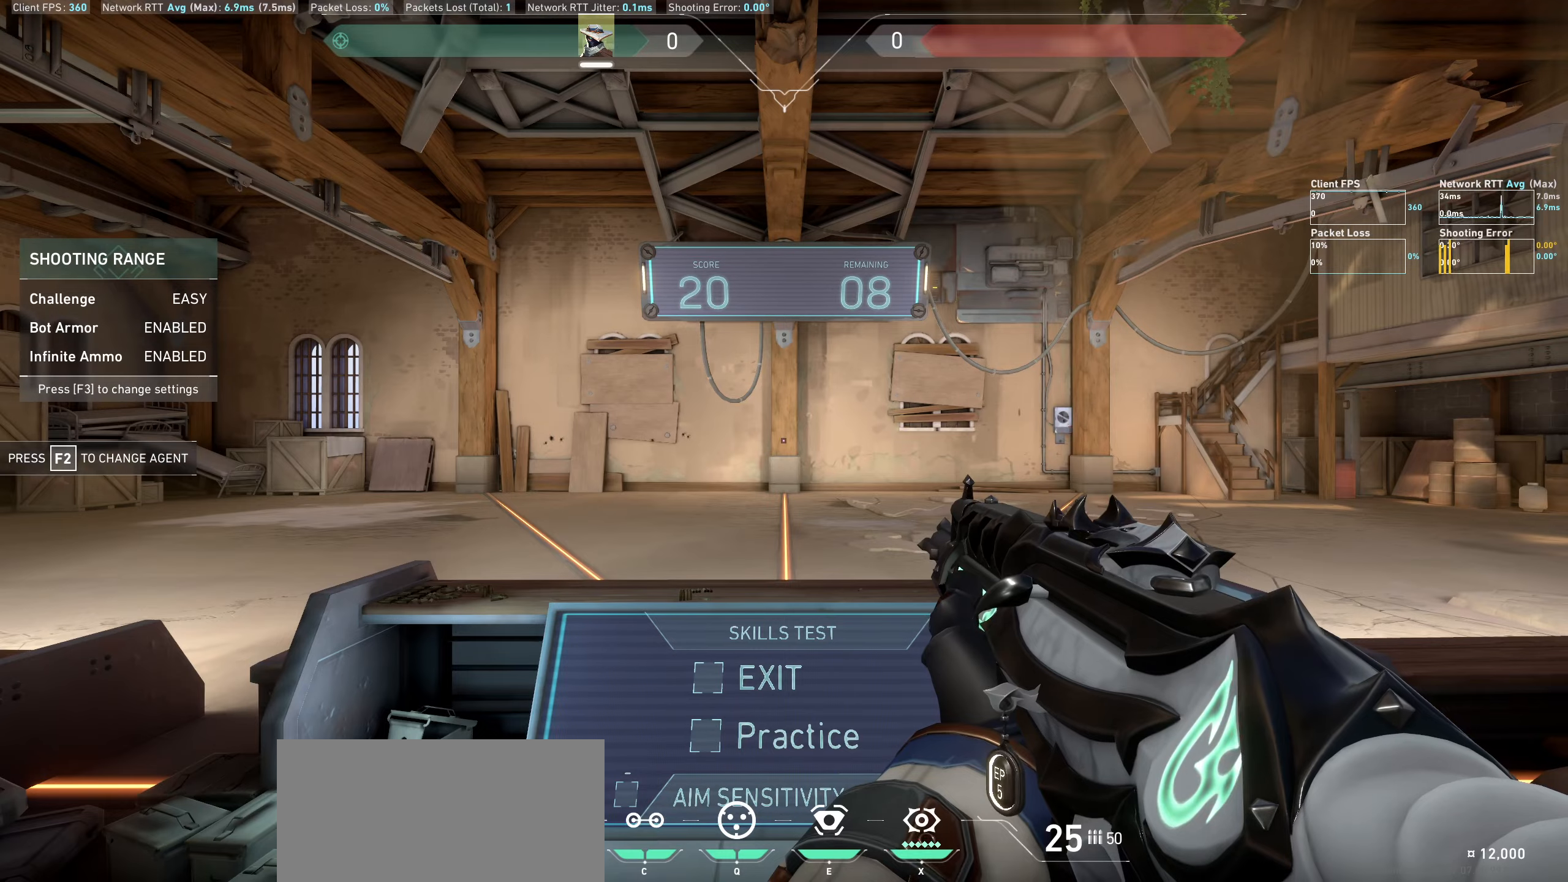
{"keys": ["a"], "mouse": [], "events": [[500, "a", "down"]]}
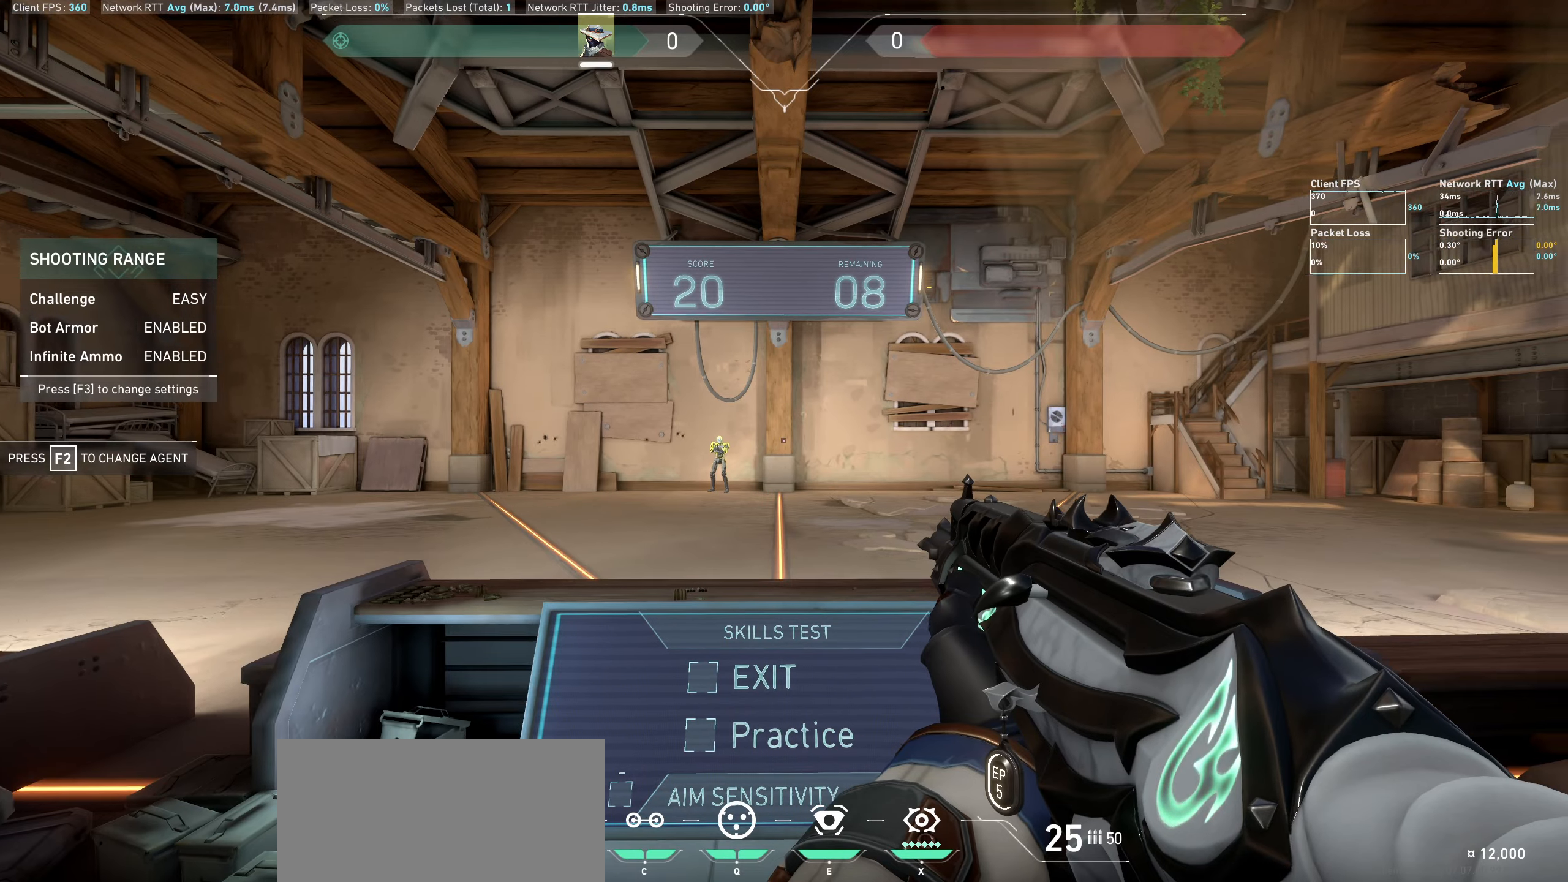
{"keys": ["d"], "mouse": [], "events": [[200, "a", "up"], [217, "d", "down"]]}
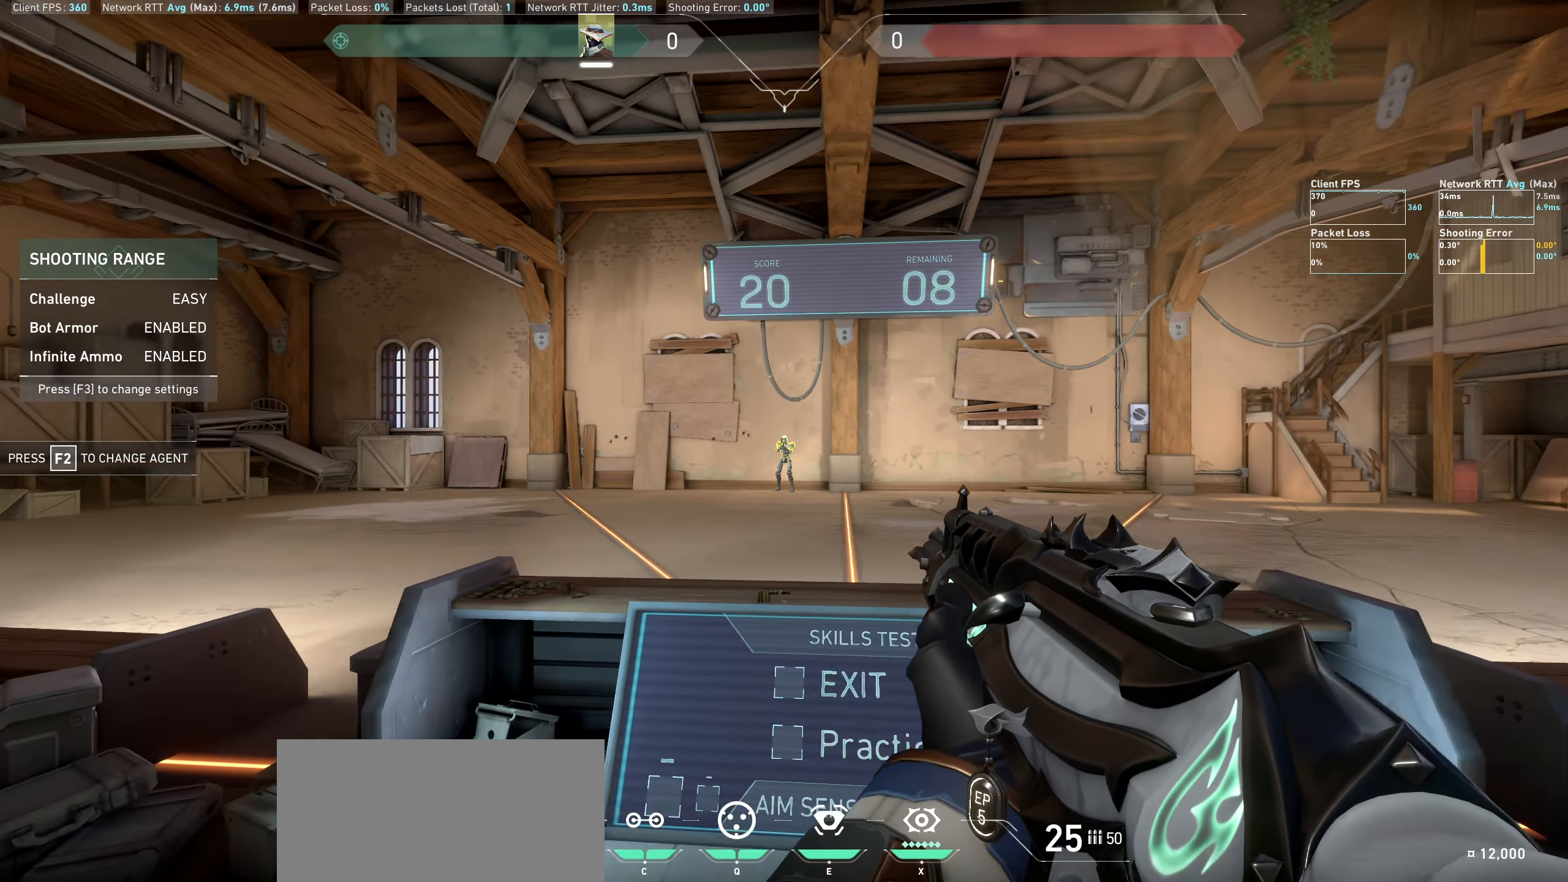
{"keys": ["a"], "mouse": [], "events": [[34, "d", "up"], [300, "mouse_left", "down"], [400, "mouse_left", "up"], [500, "a", "down"]]}
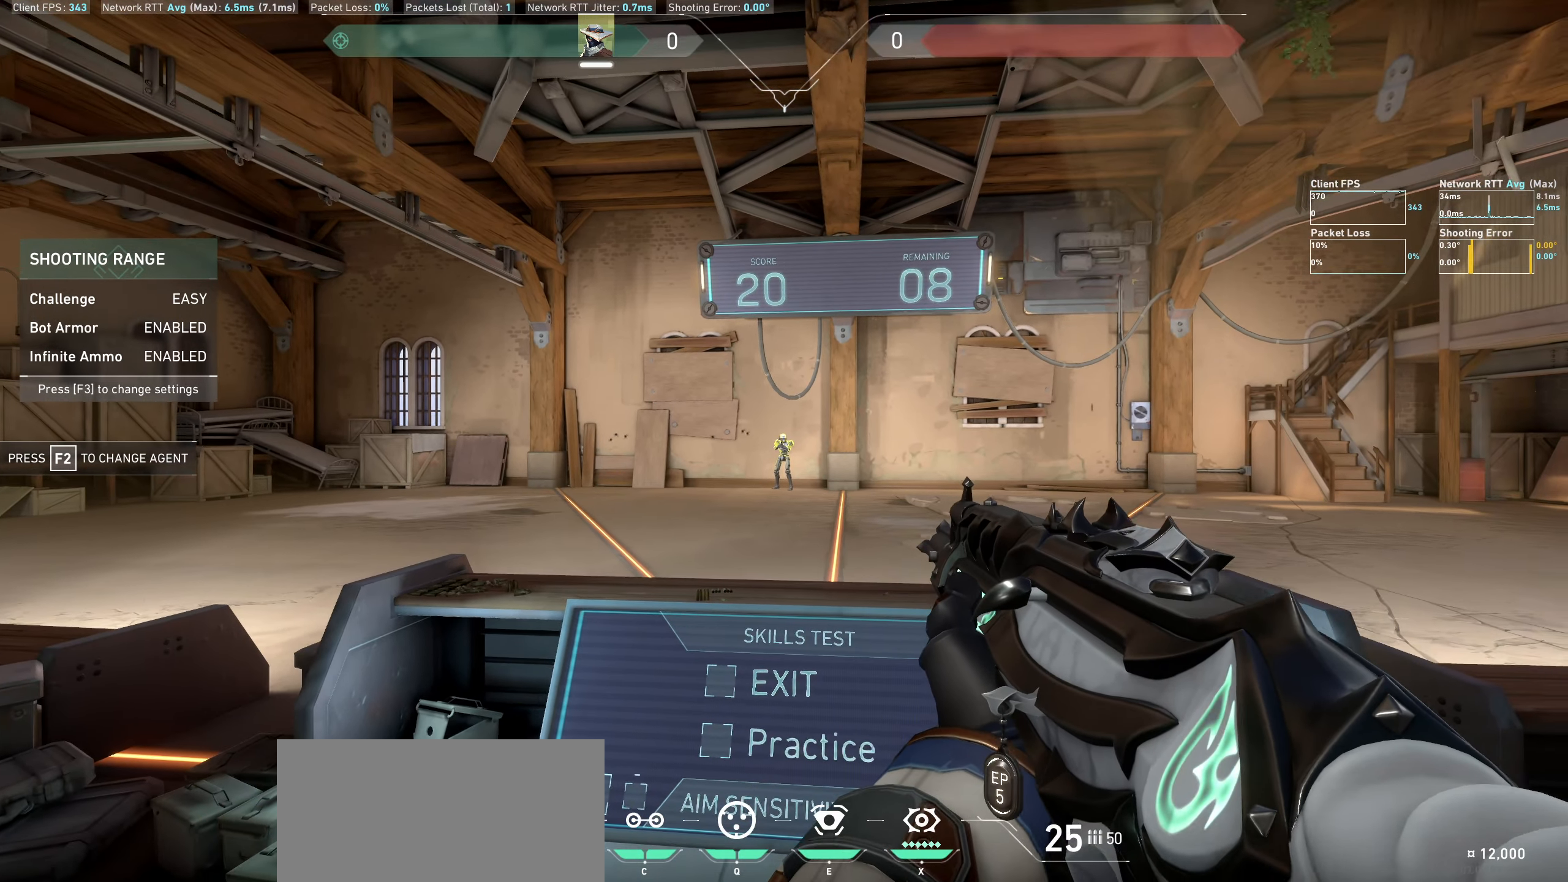
{"keys": ["d"], "mouse": [], "events": [[134, "a", "up"], [267, "mouse_left", "down"], [400, "mouse_left", "up"], [500, "d", "down"]]}
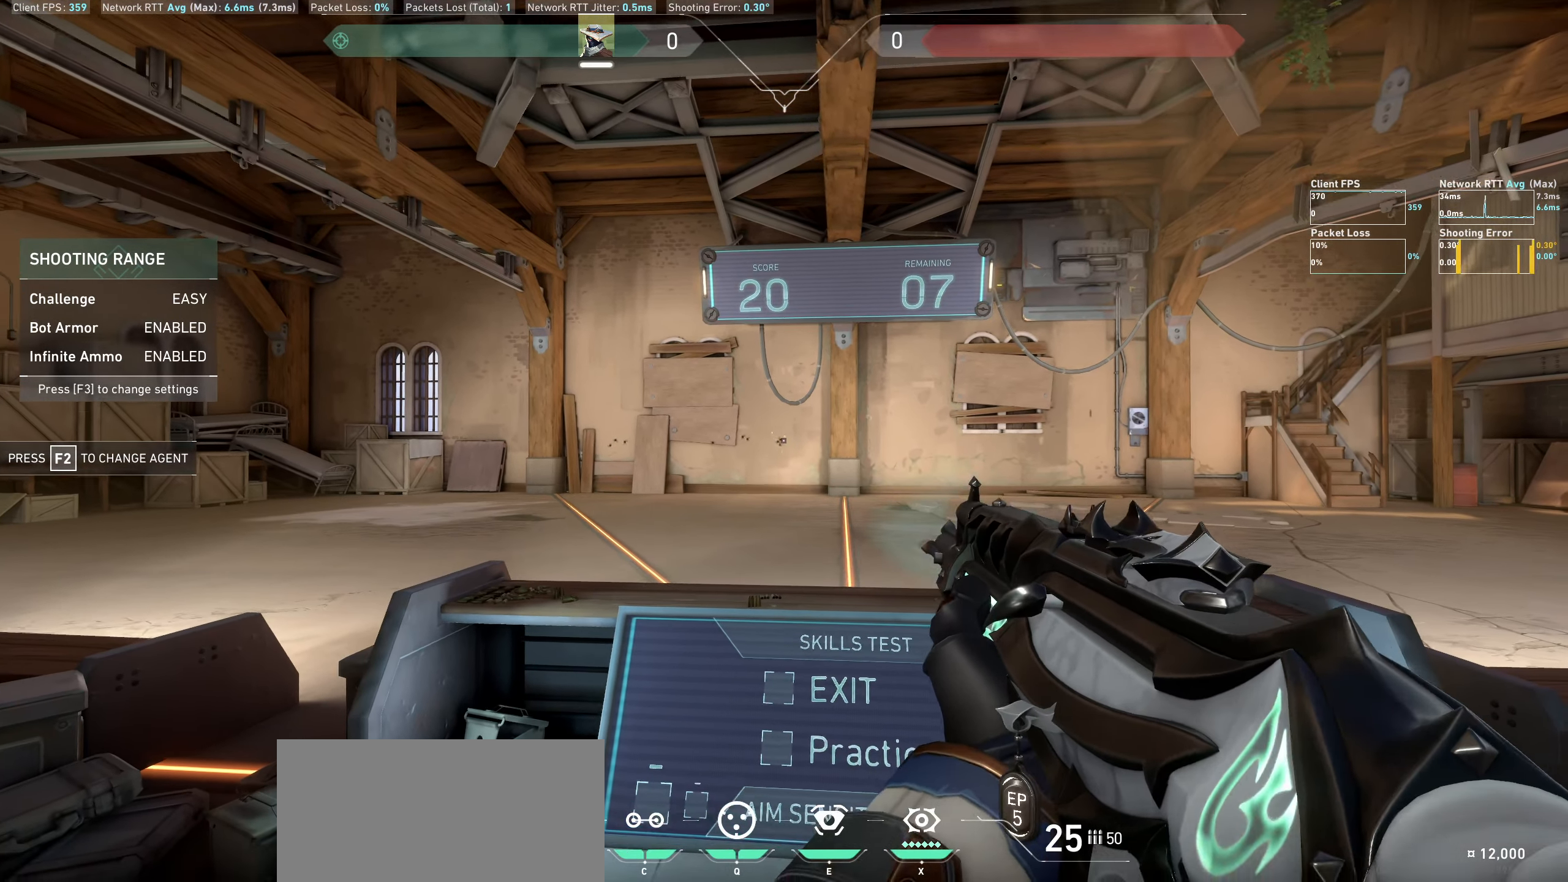
{"keys": ["a"], "mouse": [], "events": [[250, "d", "up"], [417, "a", "down"]]}
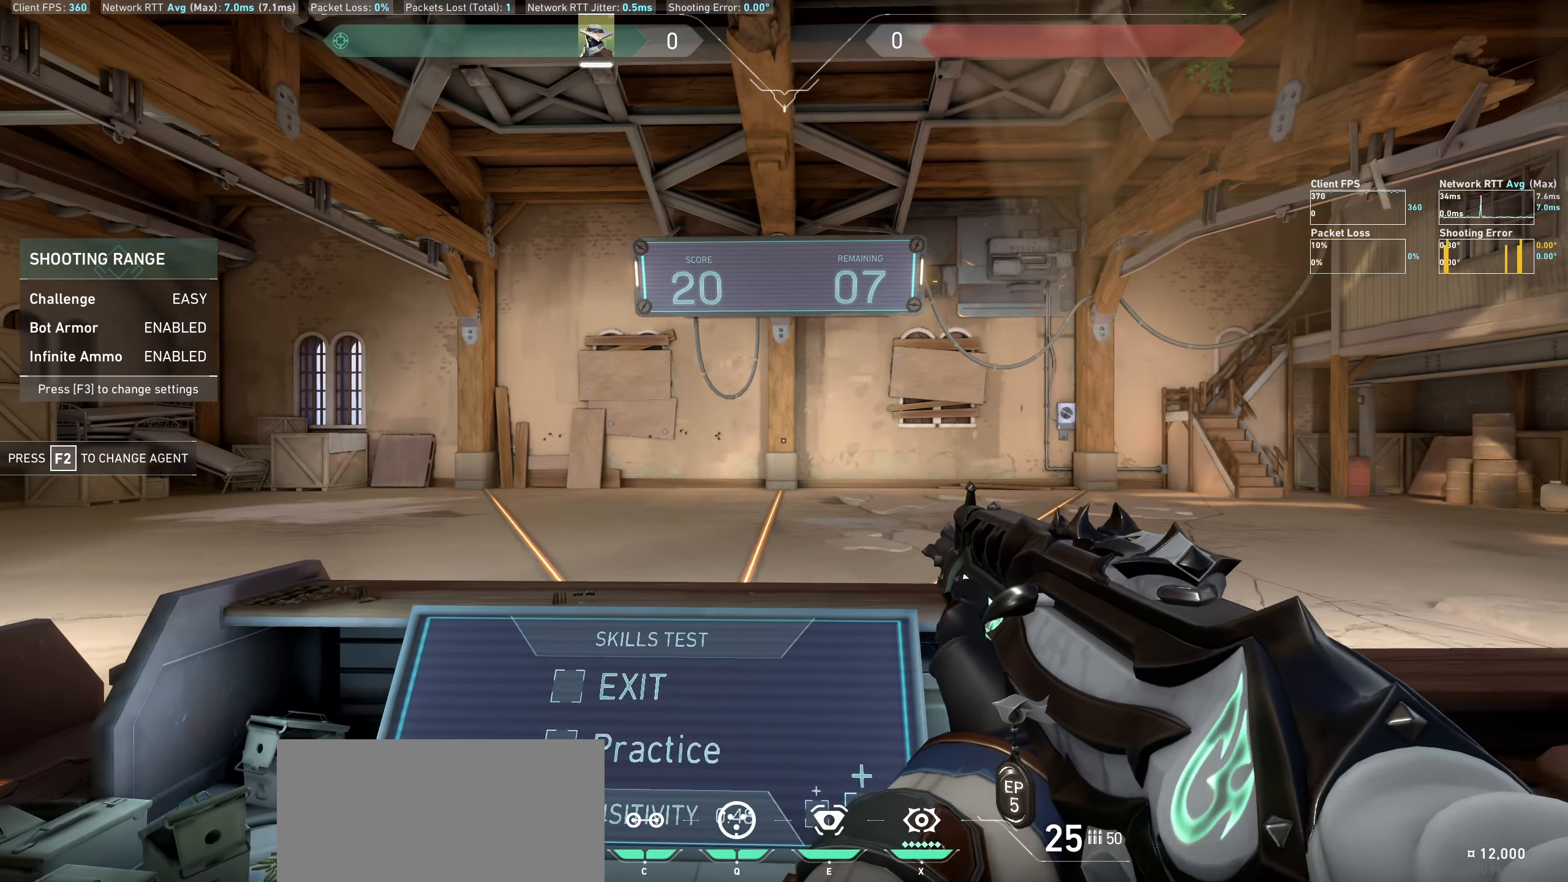
{"keys": [], "mouse": [], "events": [[200, "a", "up"]]}
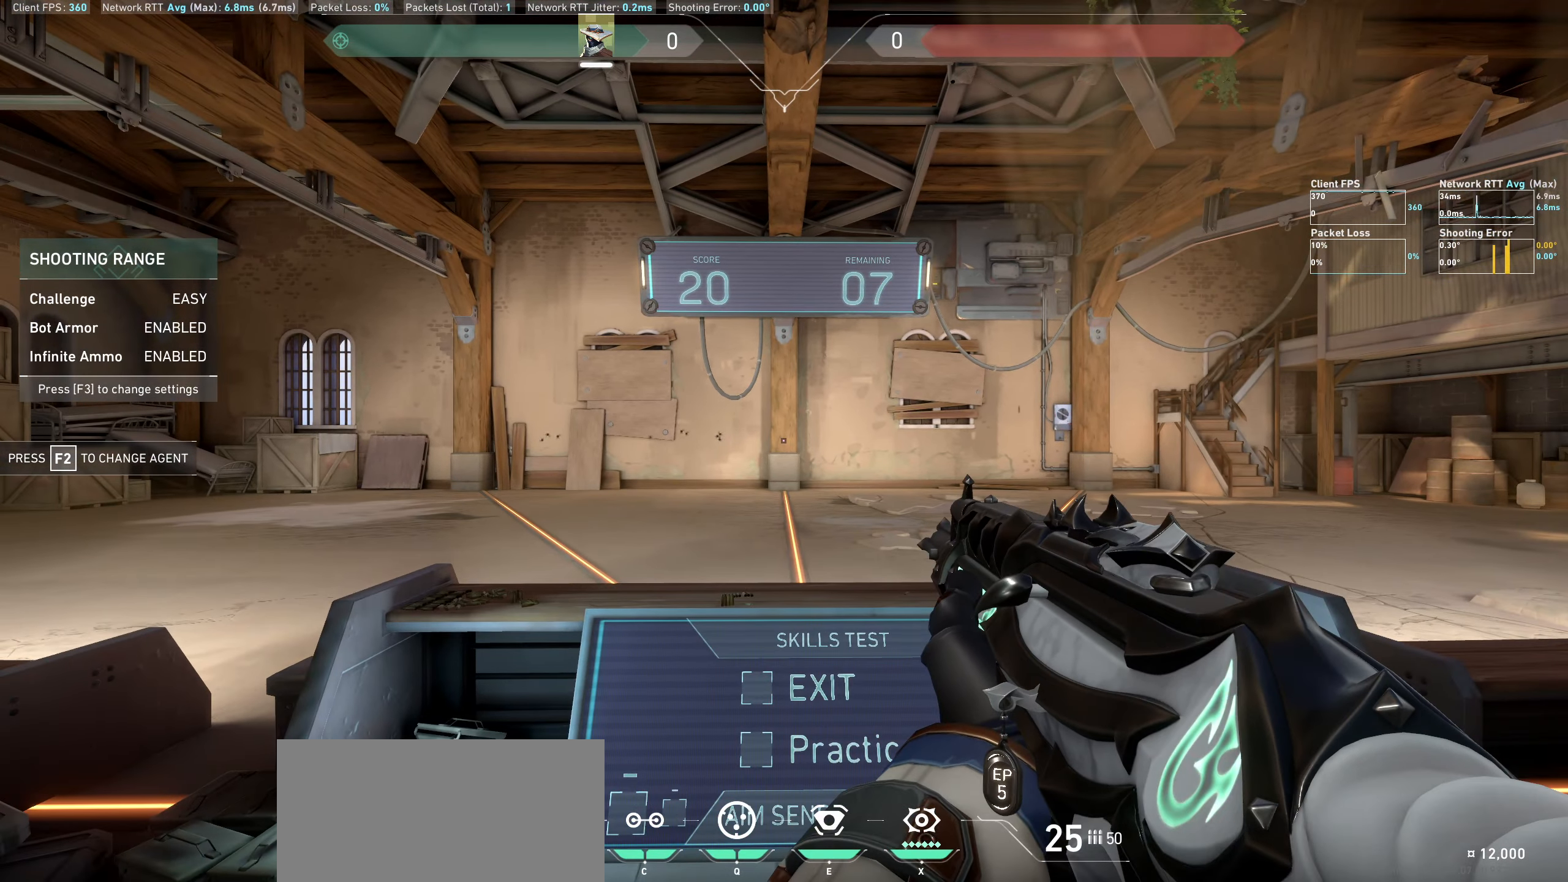
{"keys": [], "mouse": [], "events": []}
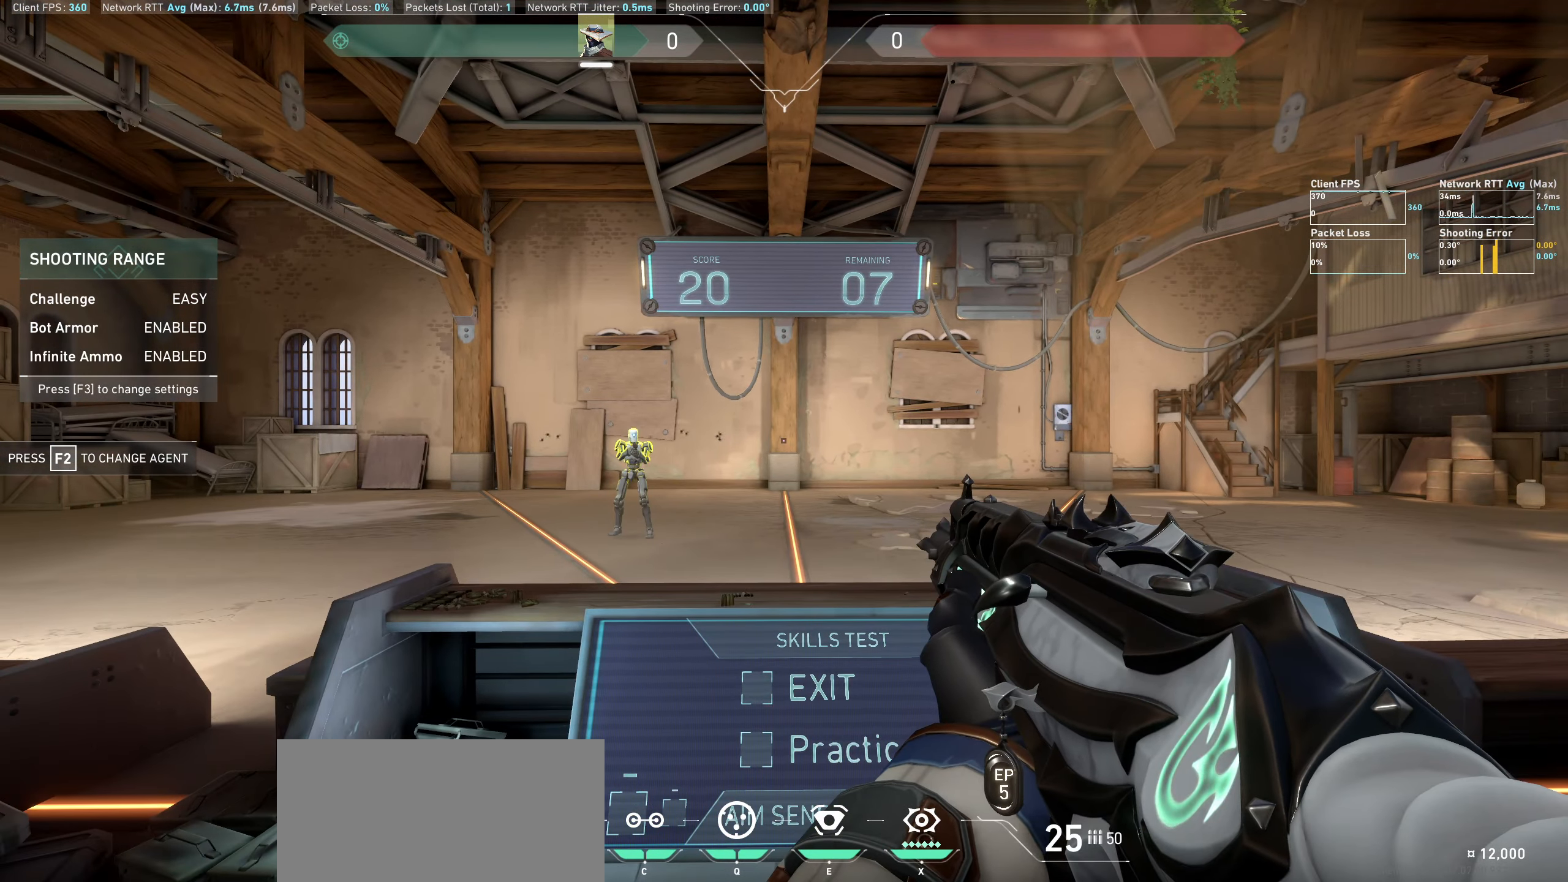
{"keys": [], "mouse": [], "events": [[67, "d", "down"], [417, "d", "up"]]}
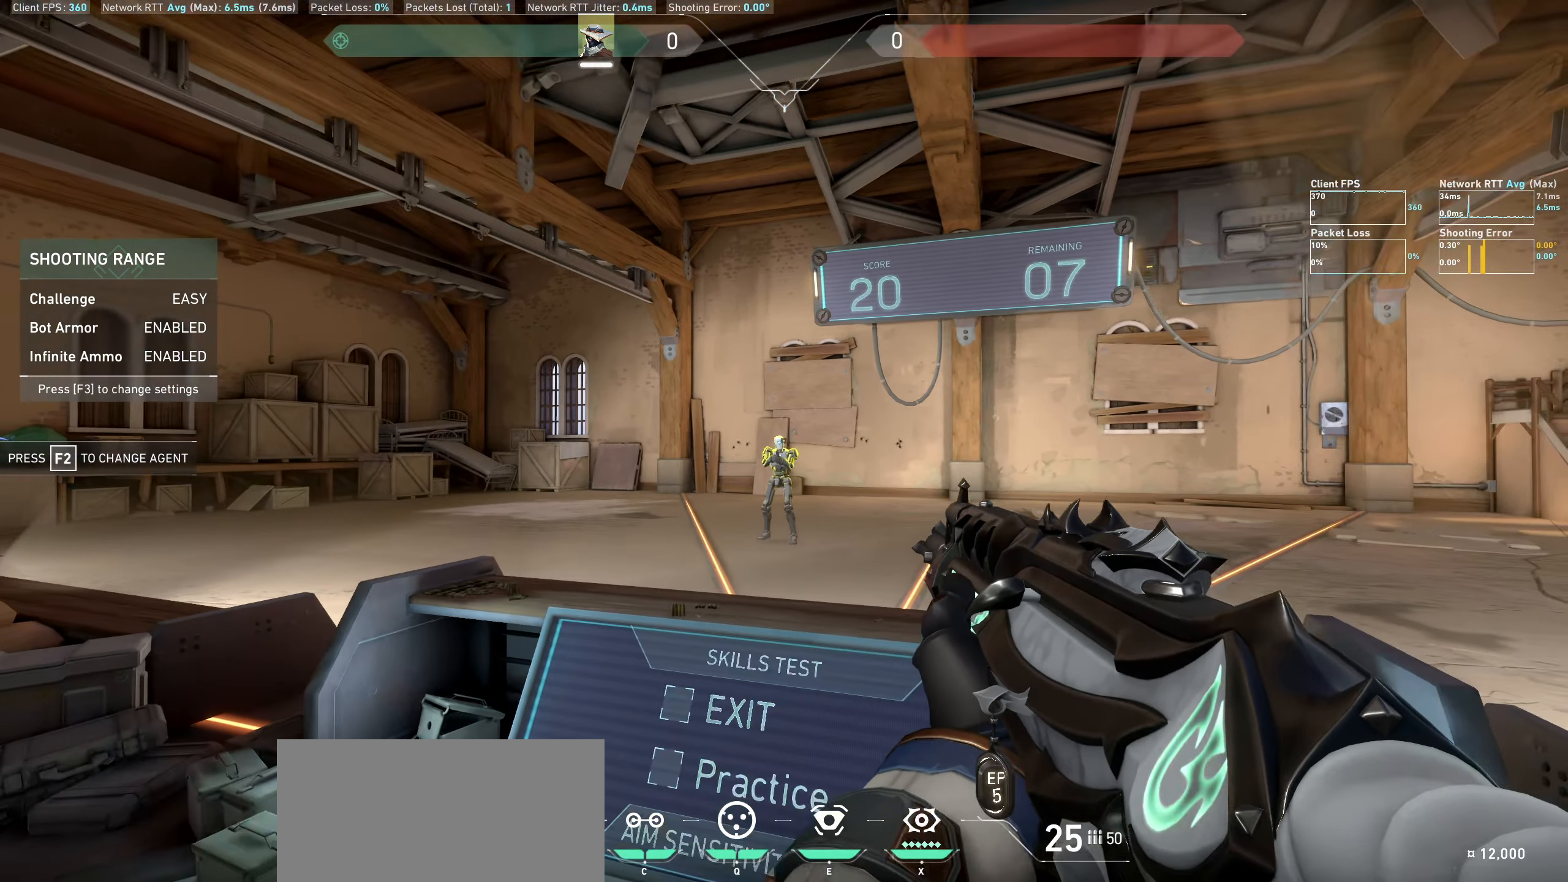
{"keys": [], "mouse": [], "events": [[200, "mouse_left", "down"], [284, "mouse_left", "up"]]}